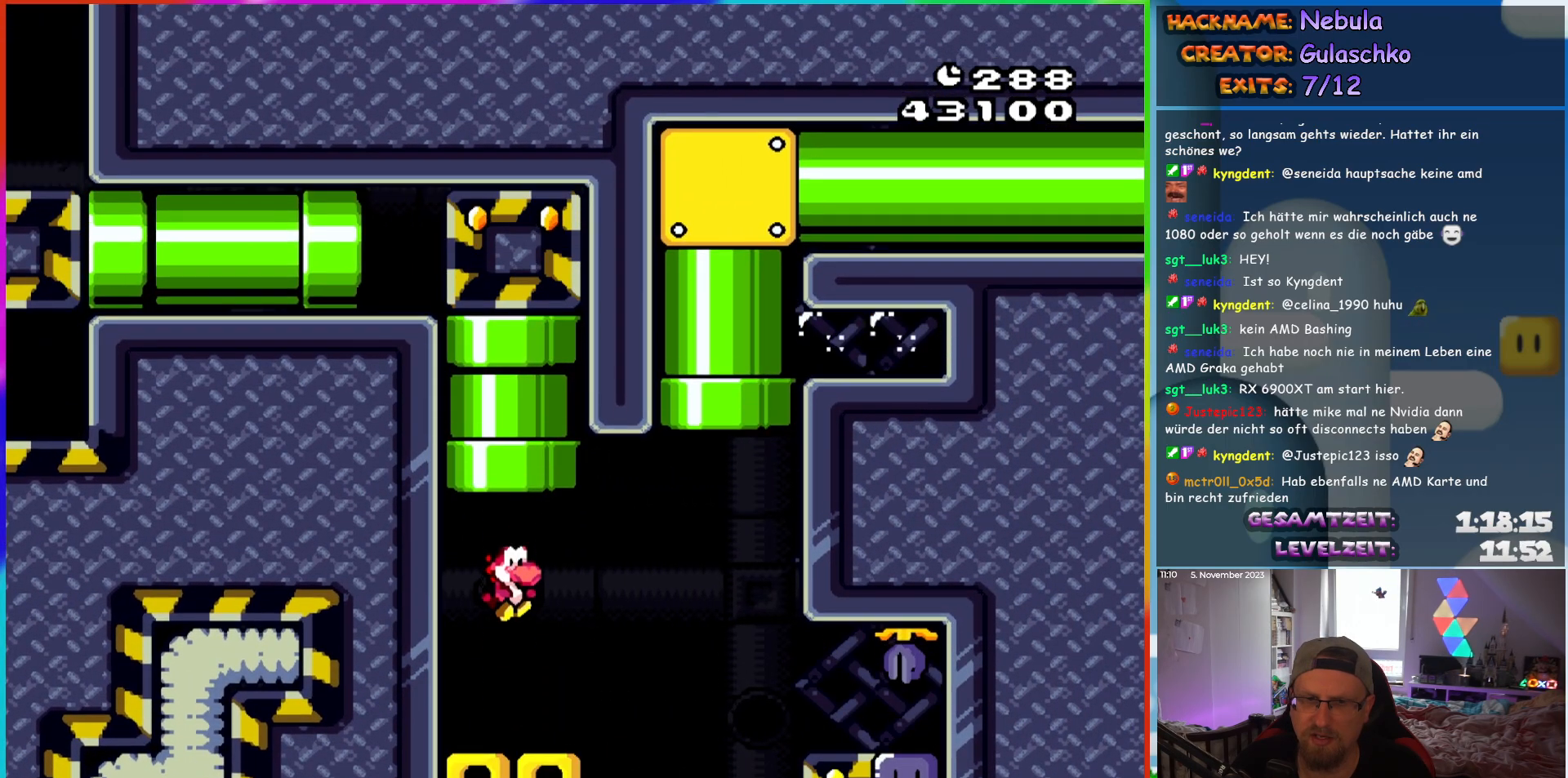
Gameplay with a controller (Nintendo layout); each line is a JSON object with the inputs held at the frame after it. "events" lists button and stick changes between this image and that frame as [ms after this image, input, new state], when the widget could be followed in between. Not read: L1 L3 R3.
{"buttons": ["Y", "DPAD_RIGHT"], "events": [[83, "DPAD_RIGHT", "down"]]}
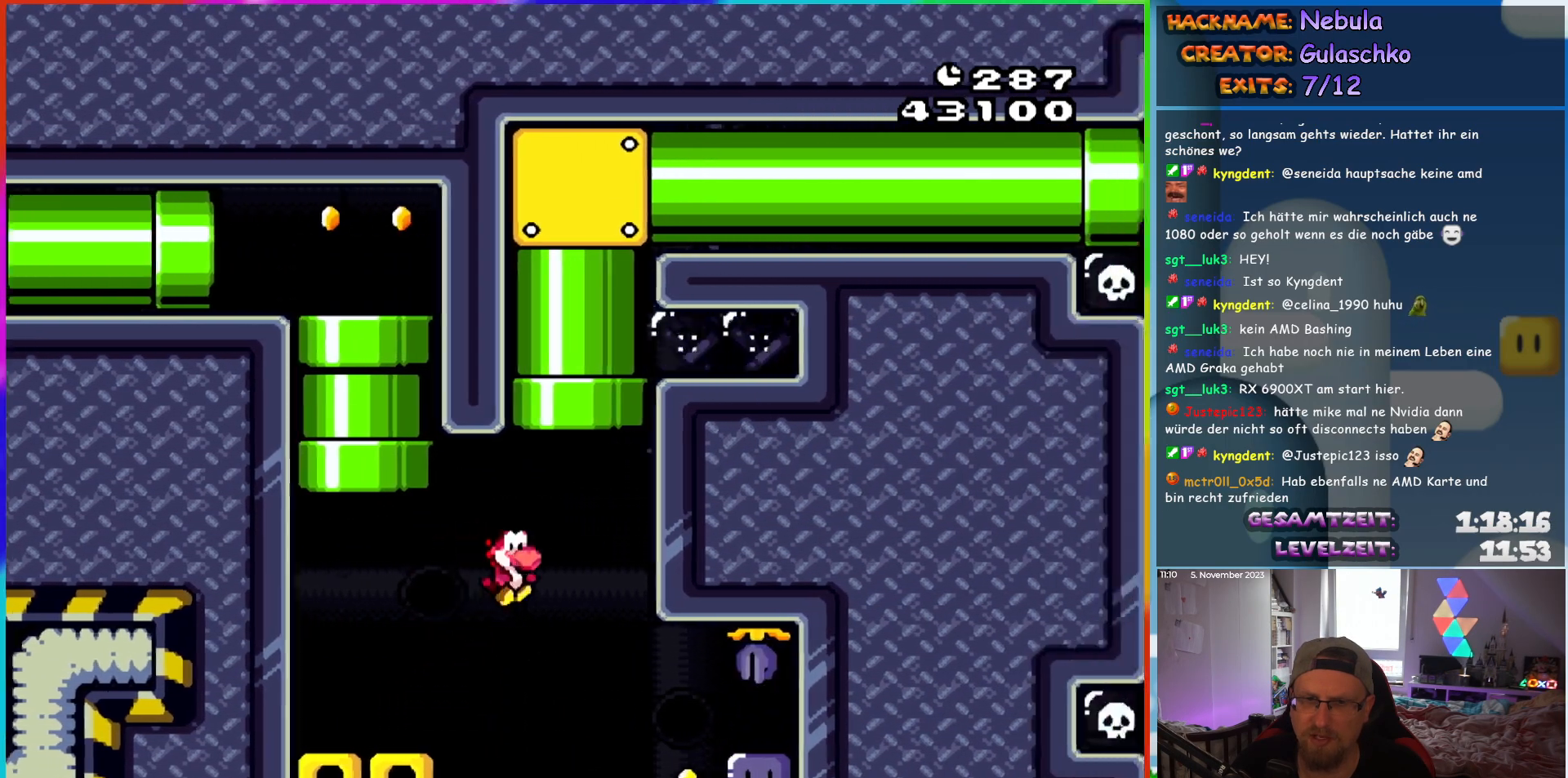
{"buttons": ["Y", "DPAD_LEFT"], "events": [[300, "Y", "up"], [400, "Y", "down"], [417, "DPAD_RIGHT", "up"], [433, "DPAD_UP", "down"], [450, "DPAD_LEFT", "down"], [450, "DPAD_UP", "up"]]}
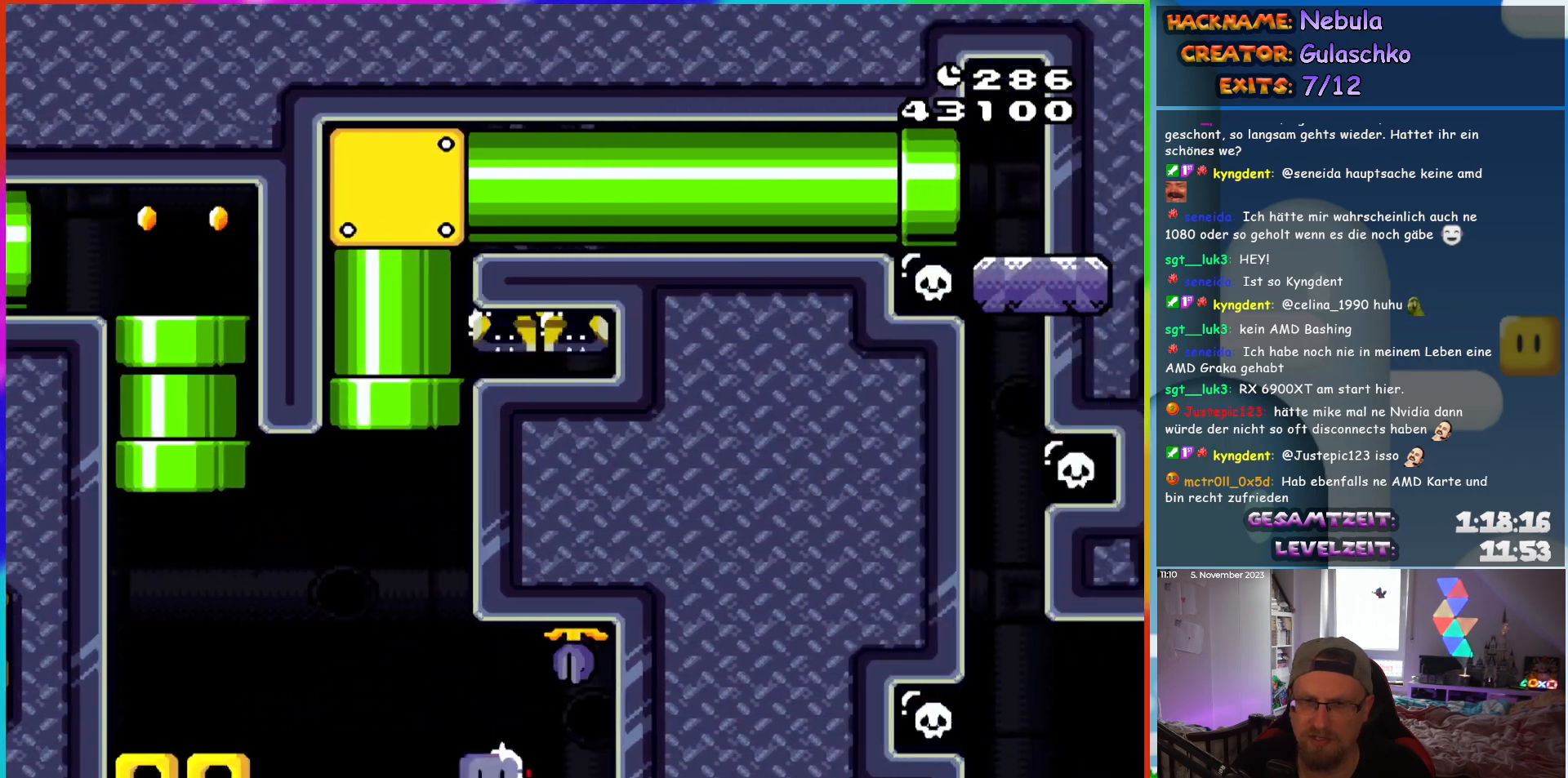
{"buttons": ["Y", "DPAD_LEFT"], "events": [[133, "B", "down"], [250, "B", "up"], [317, "B", "down"], [450, "B", "up"]]}
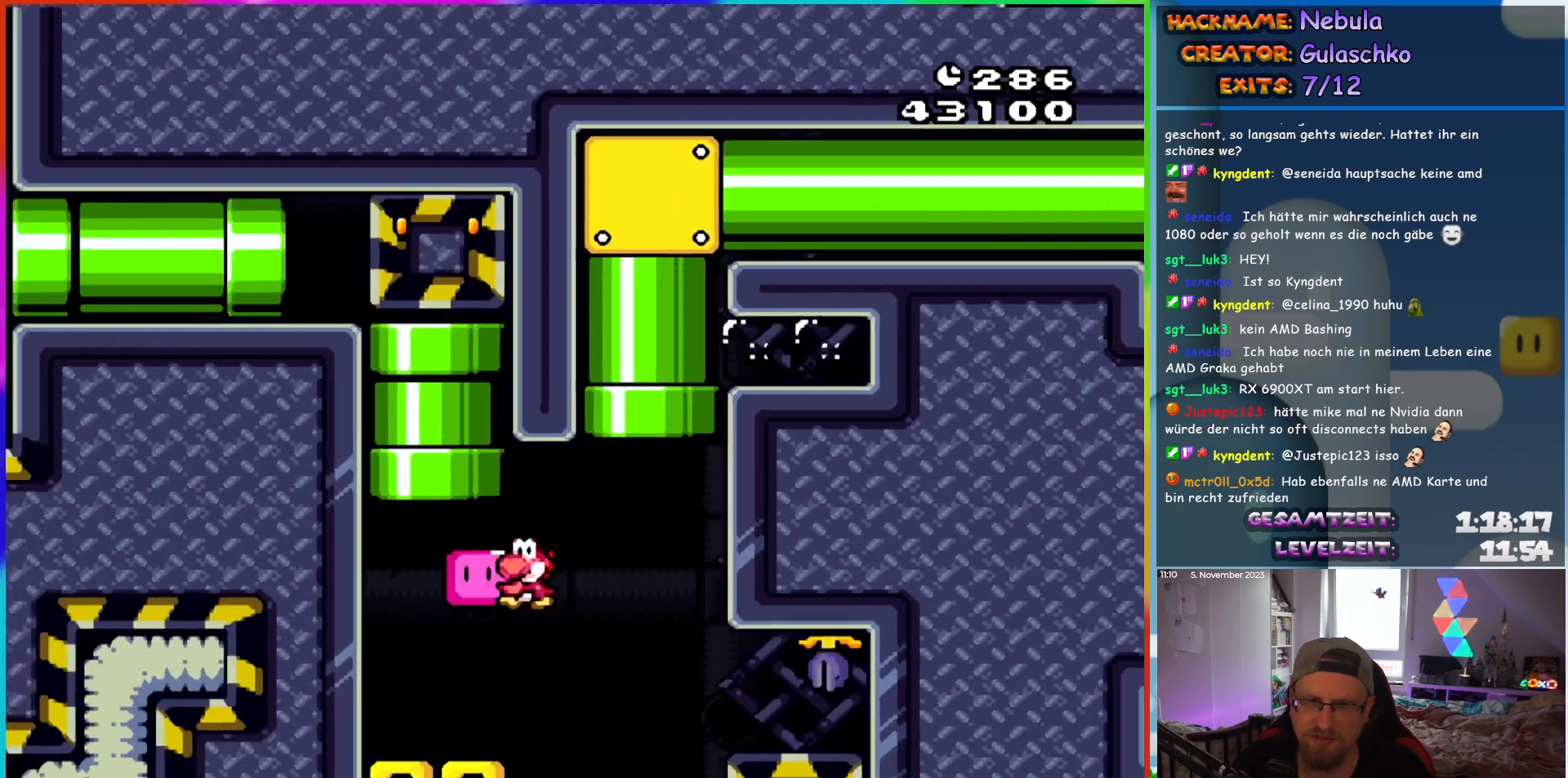
{"buttons": ["Y", "DPAD_RIGHT"], "events": [[167, "DPAD_LEFT", "up"], [167, "DPAD_UP", "down"], [183, "DPAD_RIGHT", "down"], [183, "DPAD_UP", "up"]]}
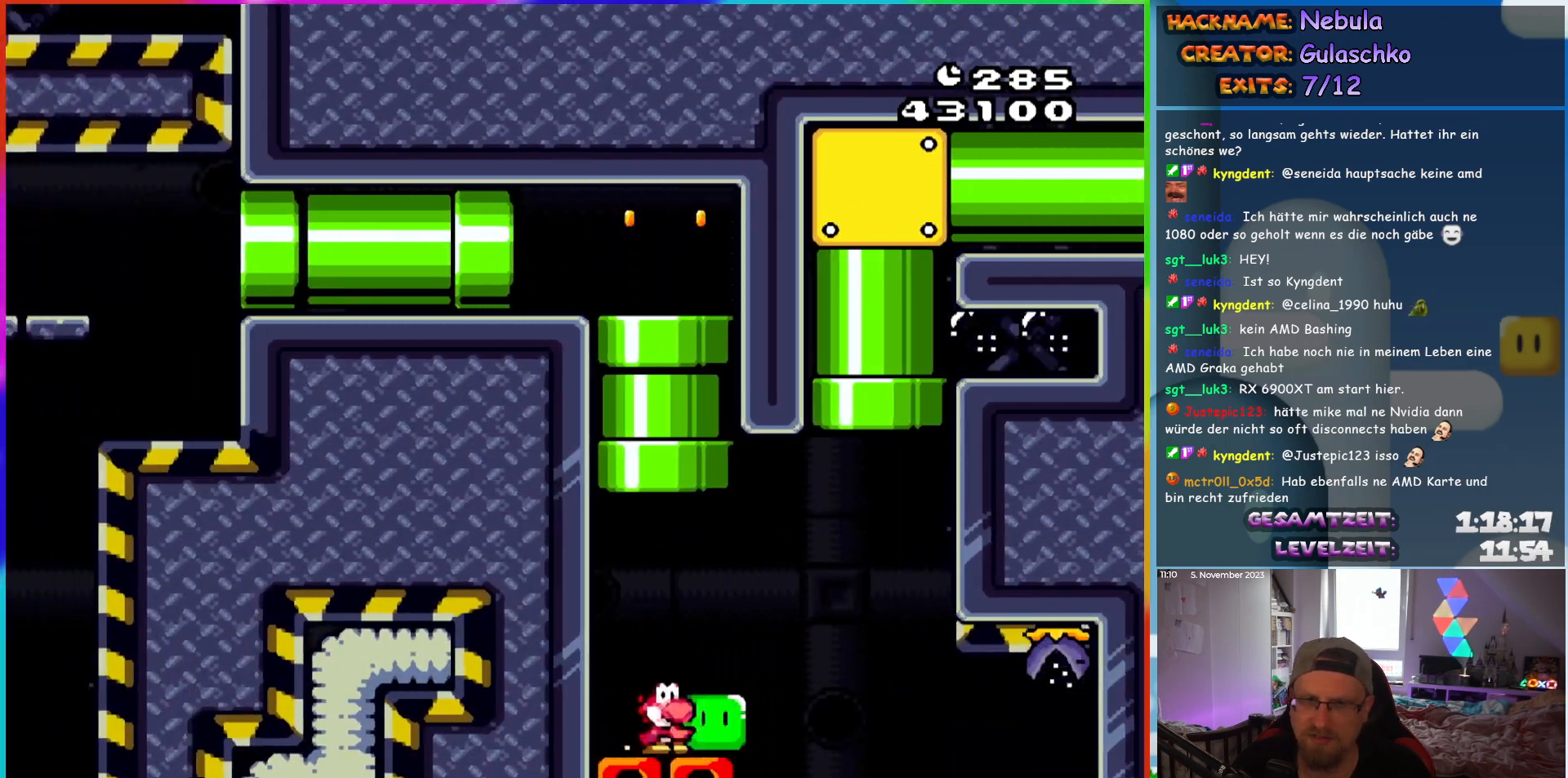
{"buttons": ["B", "Y", "DPAD_UP"], "events": [[133, "B", "down"], [317, "DPAD_UP", "down"], [333, "DPAD_RIGHT", "up"], [350, "DPAD_LEFT", "down"], [483, "DPAD_LEFT", "up"]]}
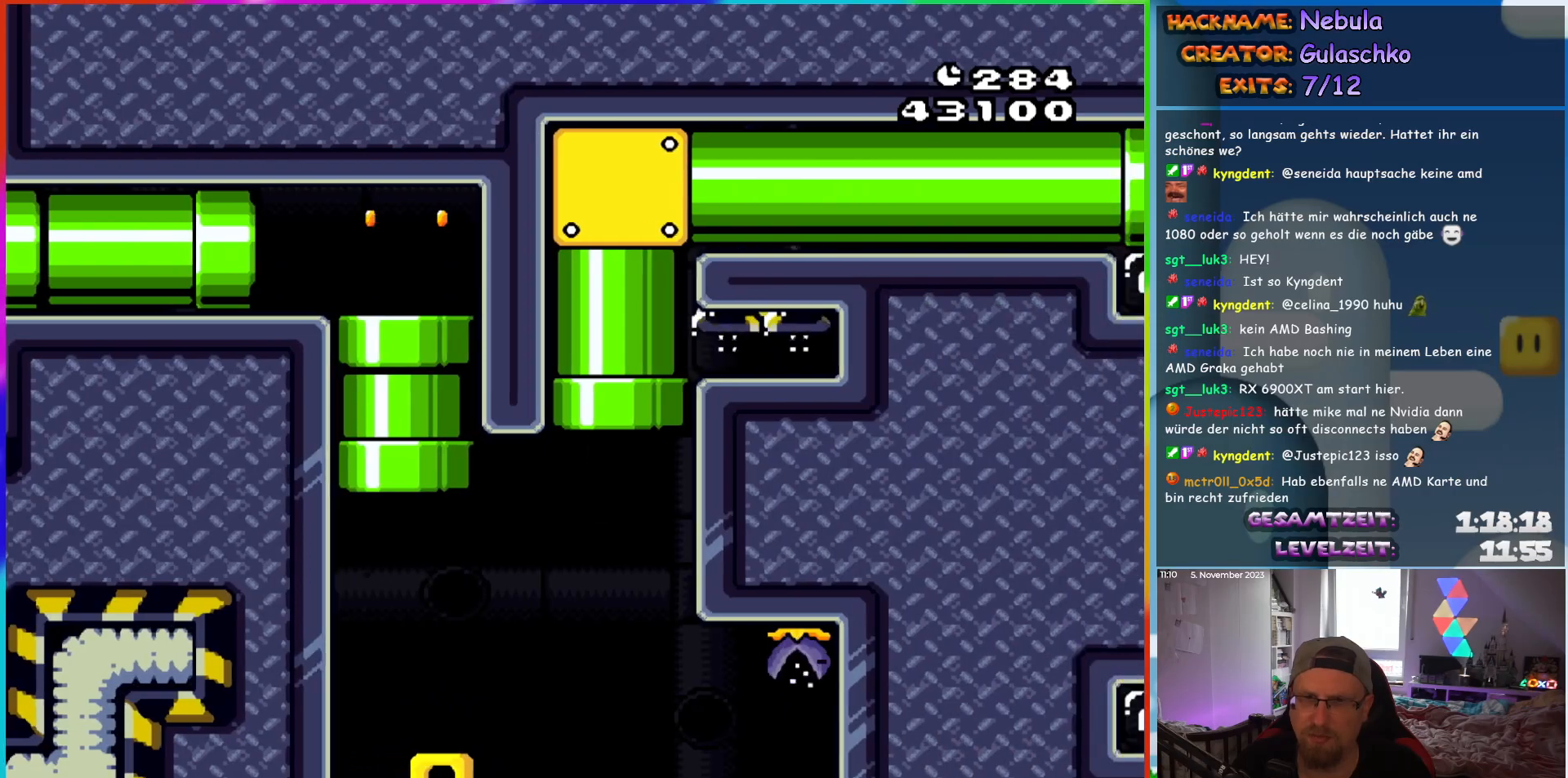
{"buttons": ["B", "Y", "DPAD_RIGHT"], "events": [[183, "DPAD_UP", "up"], [283, "DPAD_RIGHT", "down"]]}
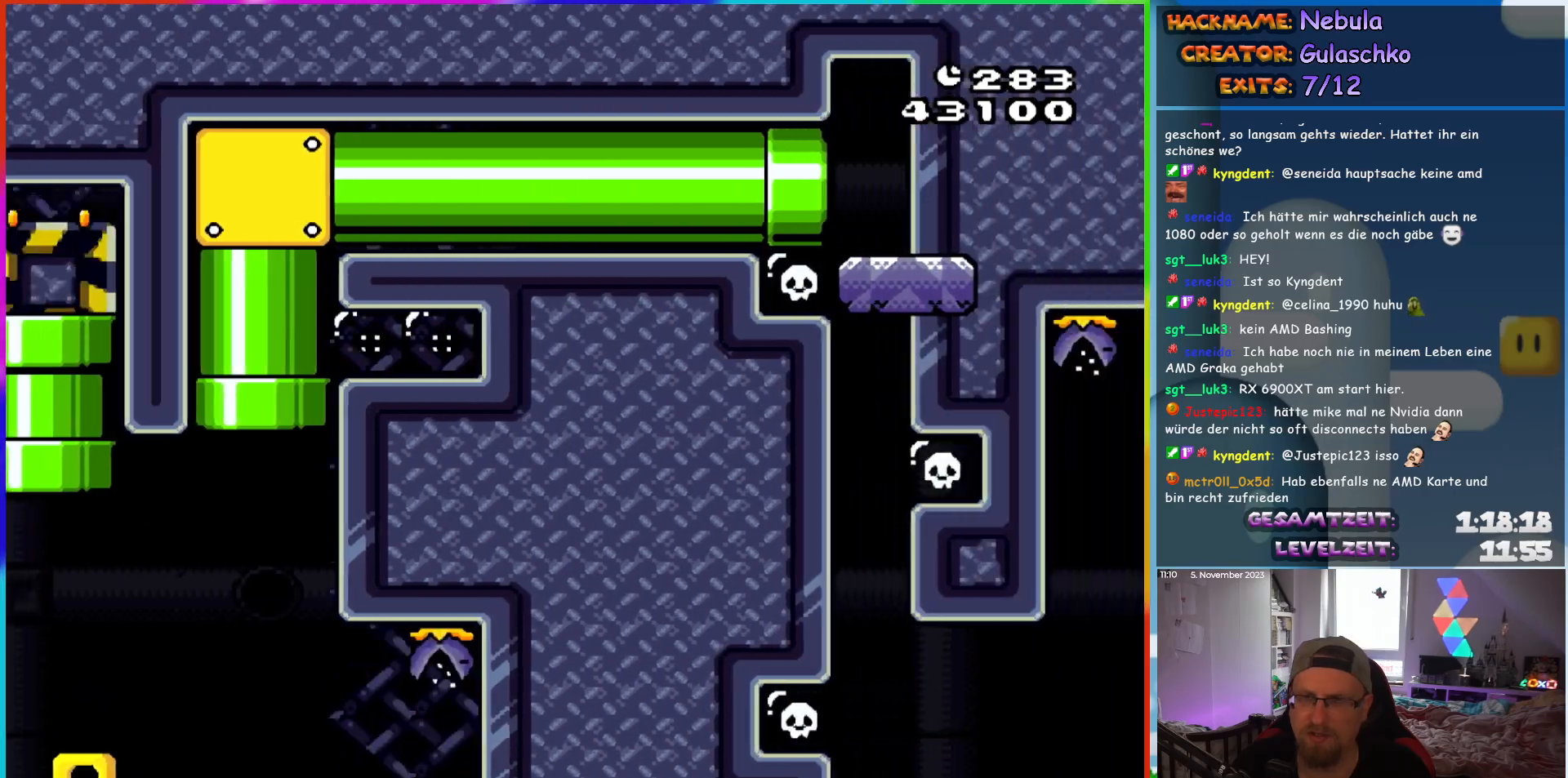
{"buttons": ["Y"], "events": [[183, "B", "up"], [500, "DPAD_RIGHT", "up"]]}
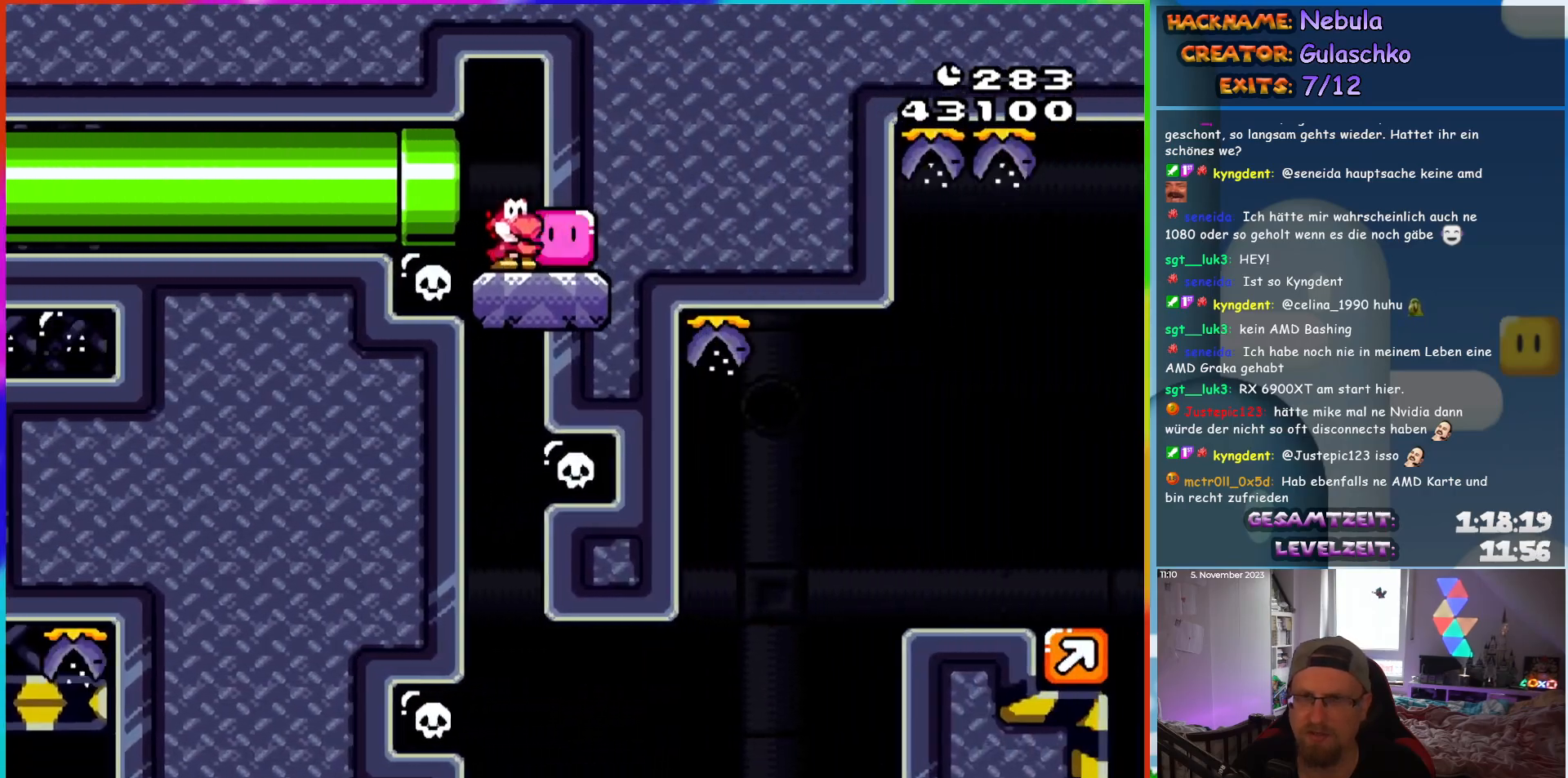
{"buttons": ["Y"], "events": [[283, "DPAD_LEFT", "down"], [500, "DPAD_LEFT", "up"]]}
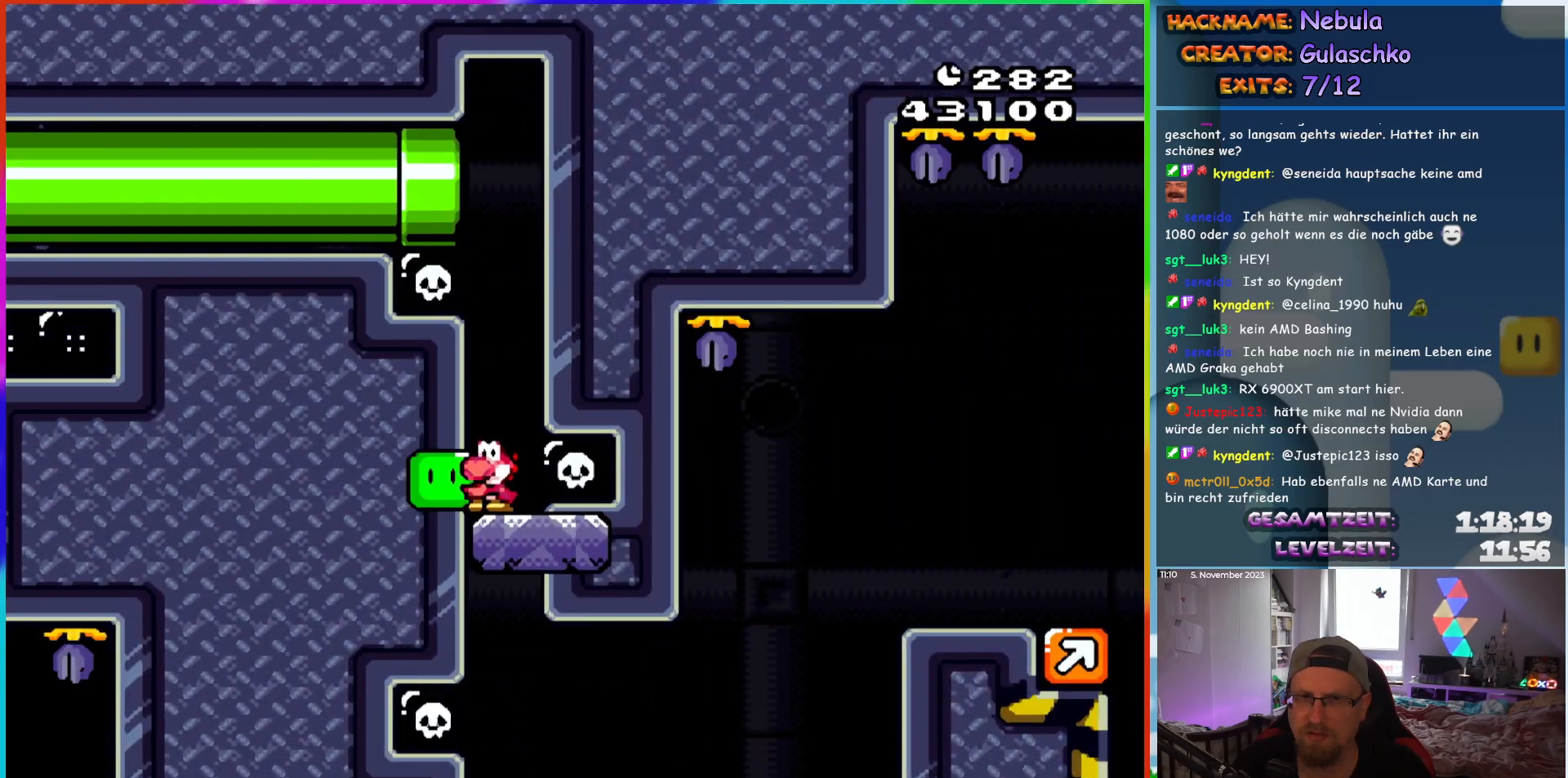
{"buttons": ["Y", "DPAD_RIGHT"], "events": [[117, "DPAD_RIGHT", "down"]]}
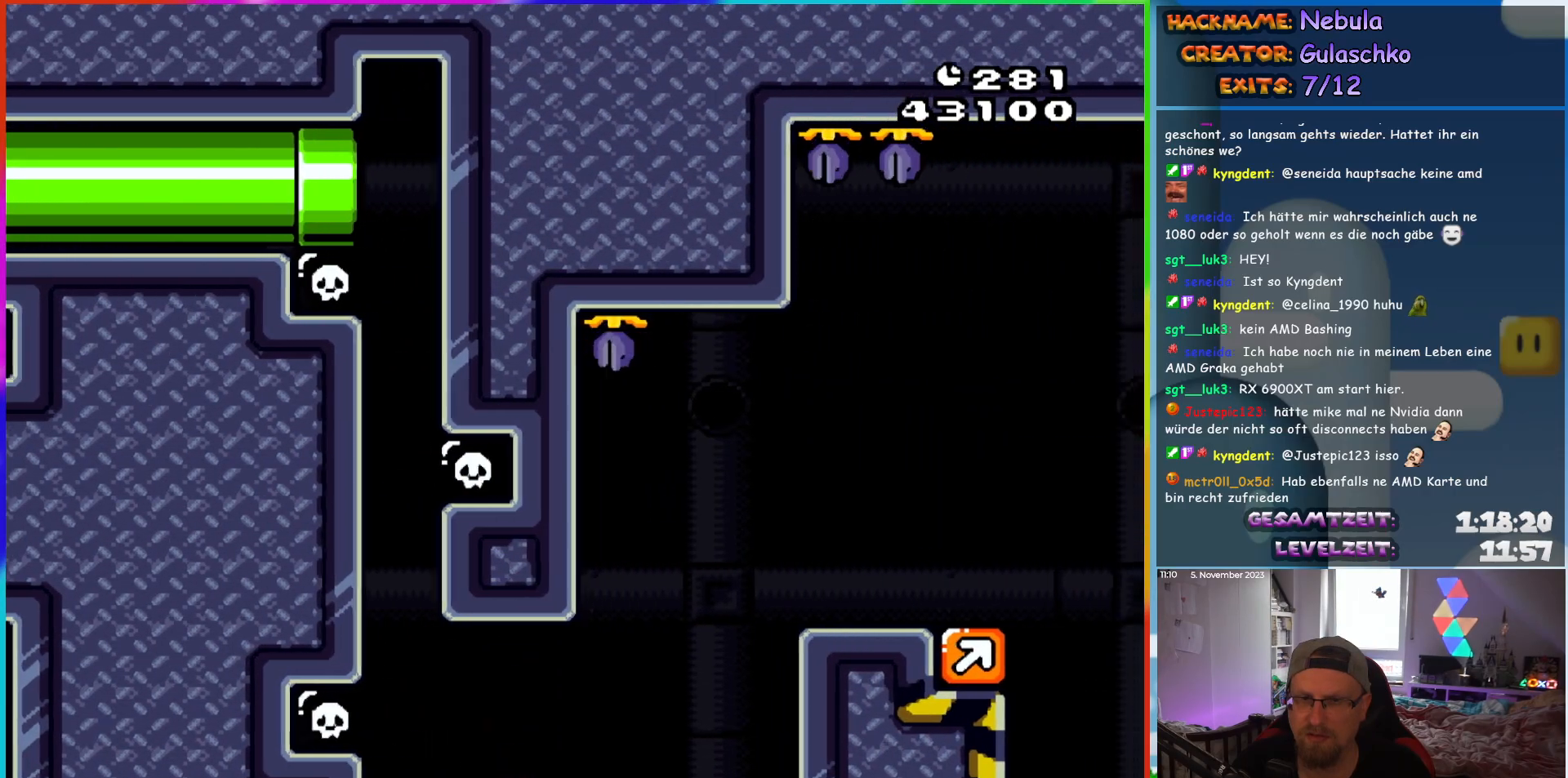
{"buttons": ["B", "Y", "DPAD_RIGHT"], "events": [[17, "B", "down"]]}
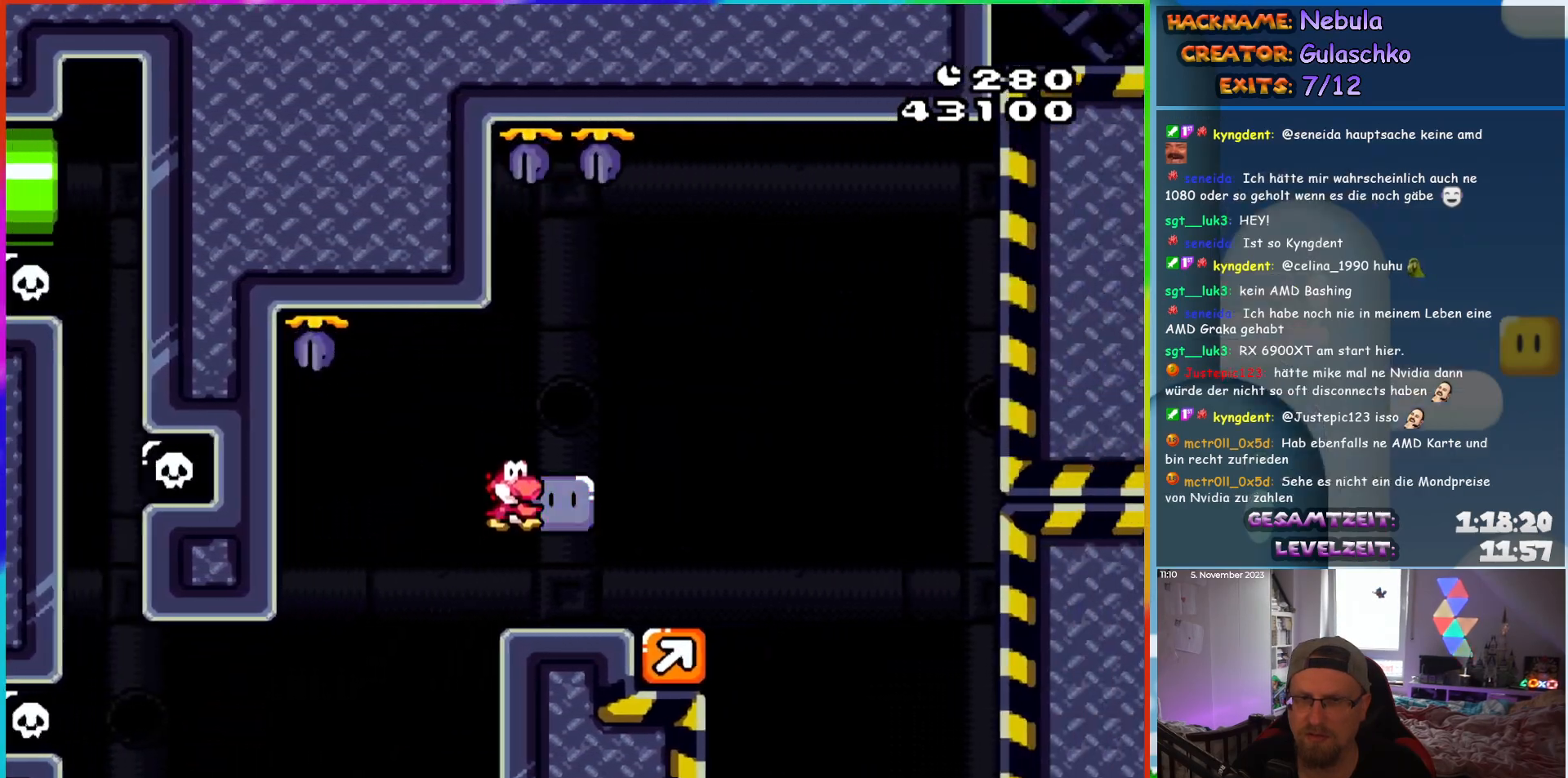
{"buttons": ["B", "Y"], "events": [[100, "DPAD_RIGHT", "up"]]}
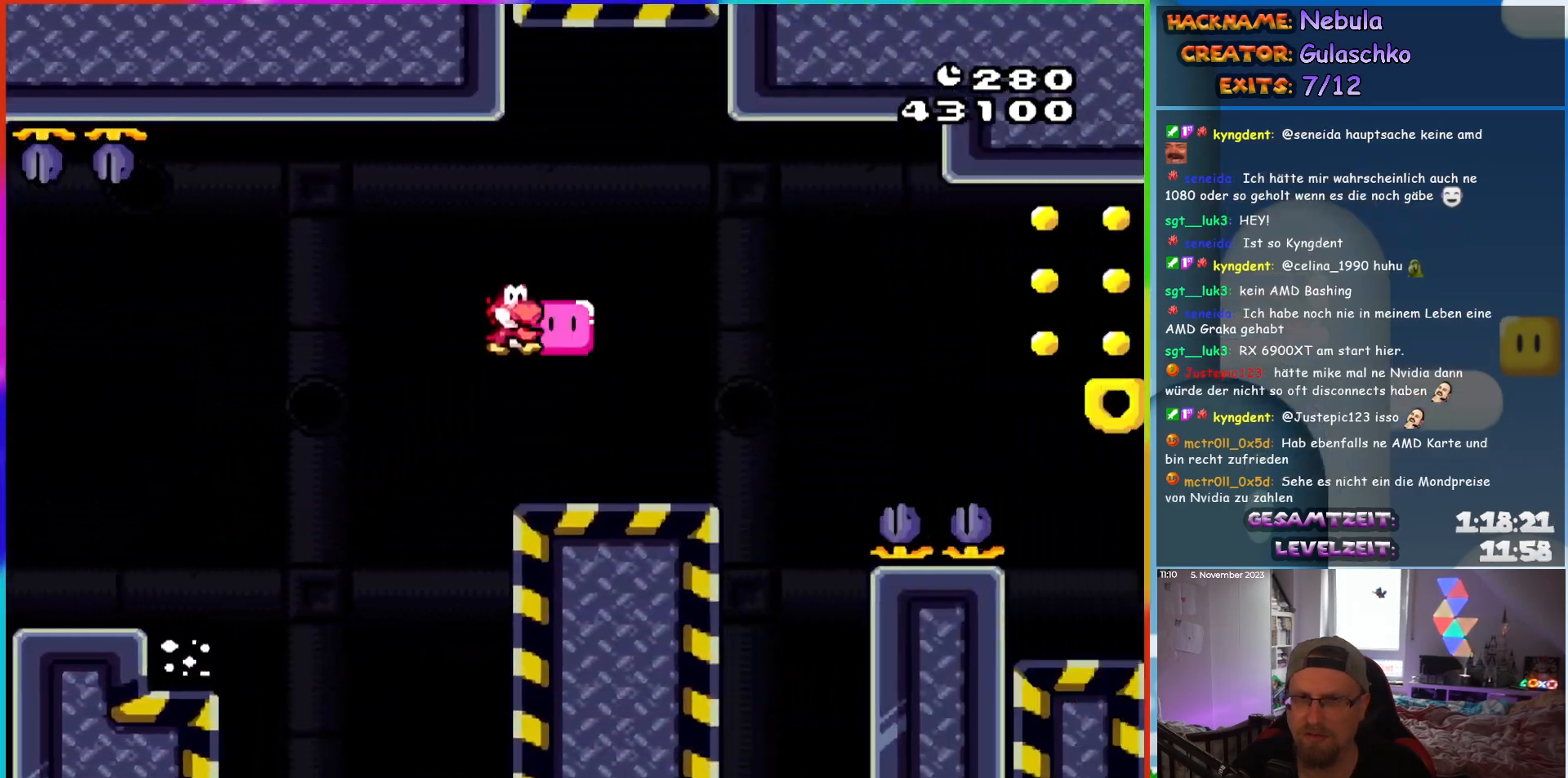
{"buttons": ["Y", "DPAD_LEFT"], "events": [[350, "B", "up"], [350, "DPAD_LEFT", "down"]]}
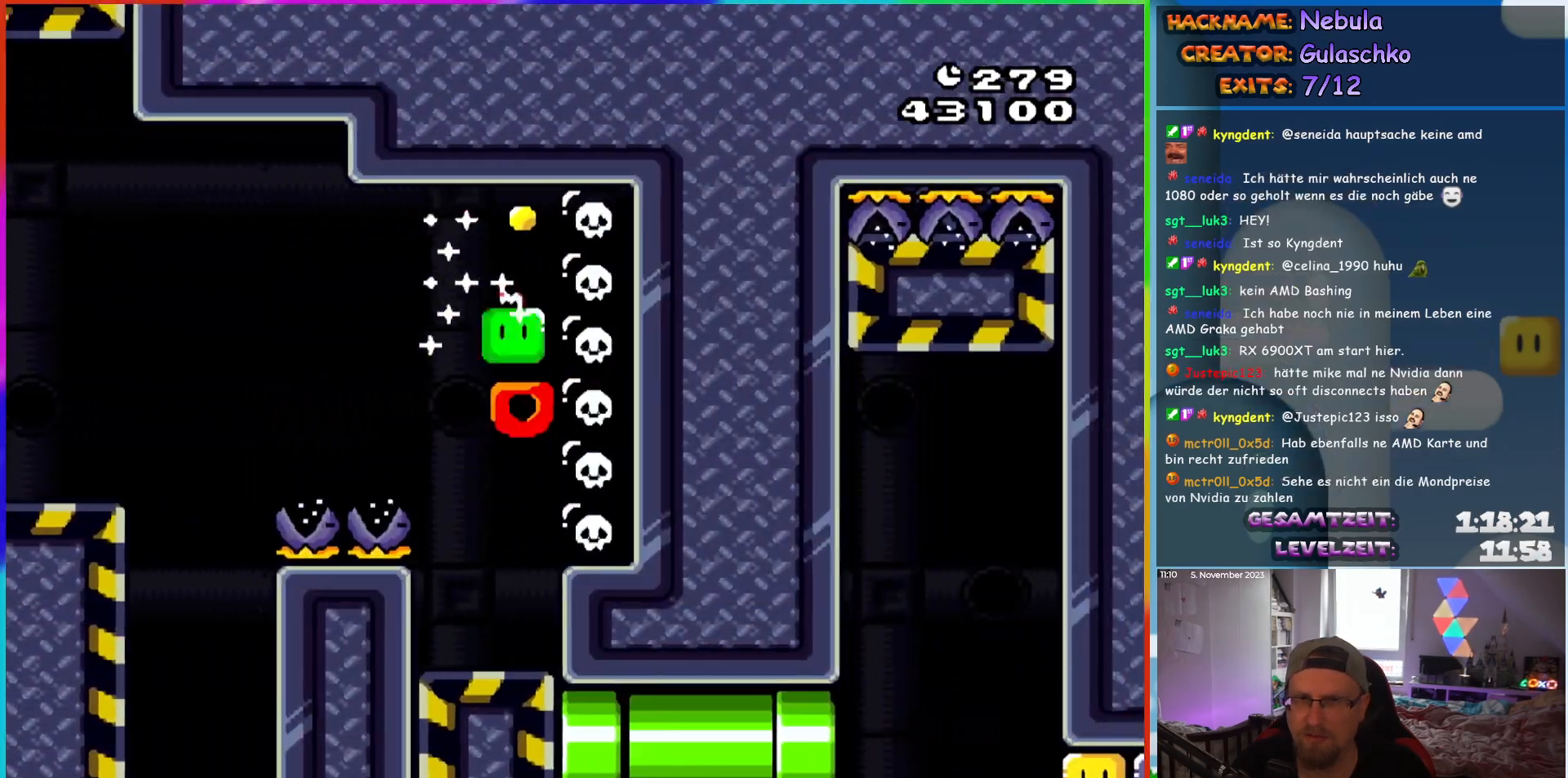
{"buttons": ["Y"], "events": [[117, "DPAD_LEFT", "up"]]}
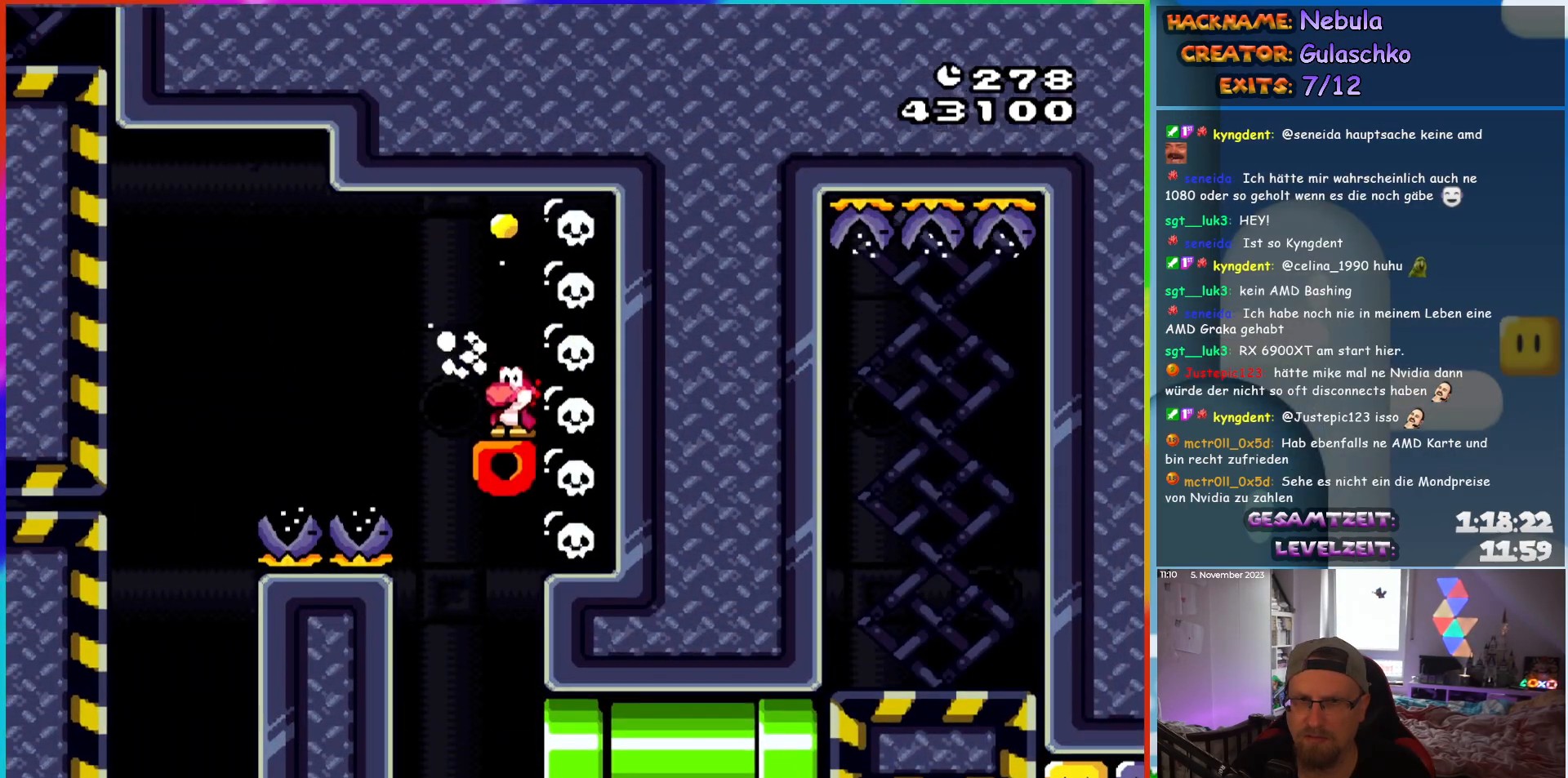
{"buttons": ["Y", "DPAD_RIGHT"], "events": [[383, "DPAD_RIGHT", "down"]]}
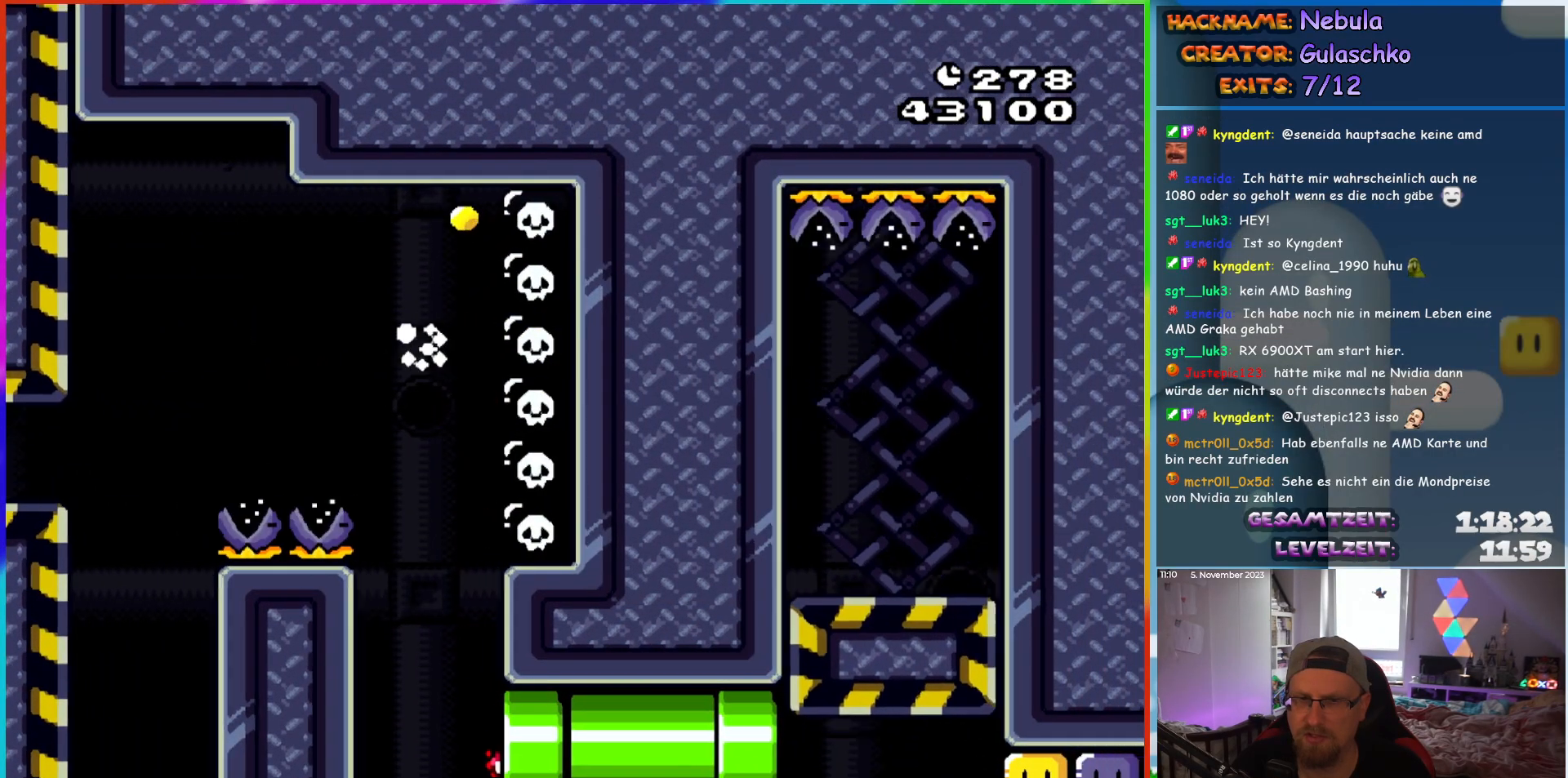
{"buttons": ["Y", "DPAD_RIGHT"], "events": []}
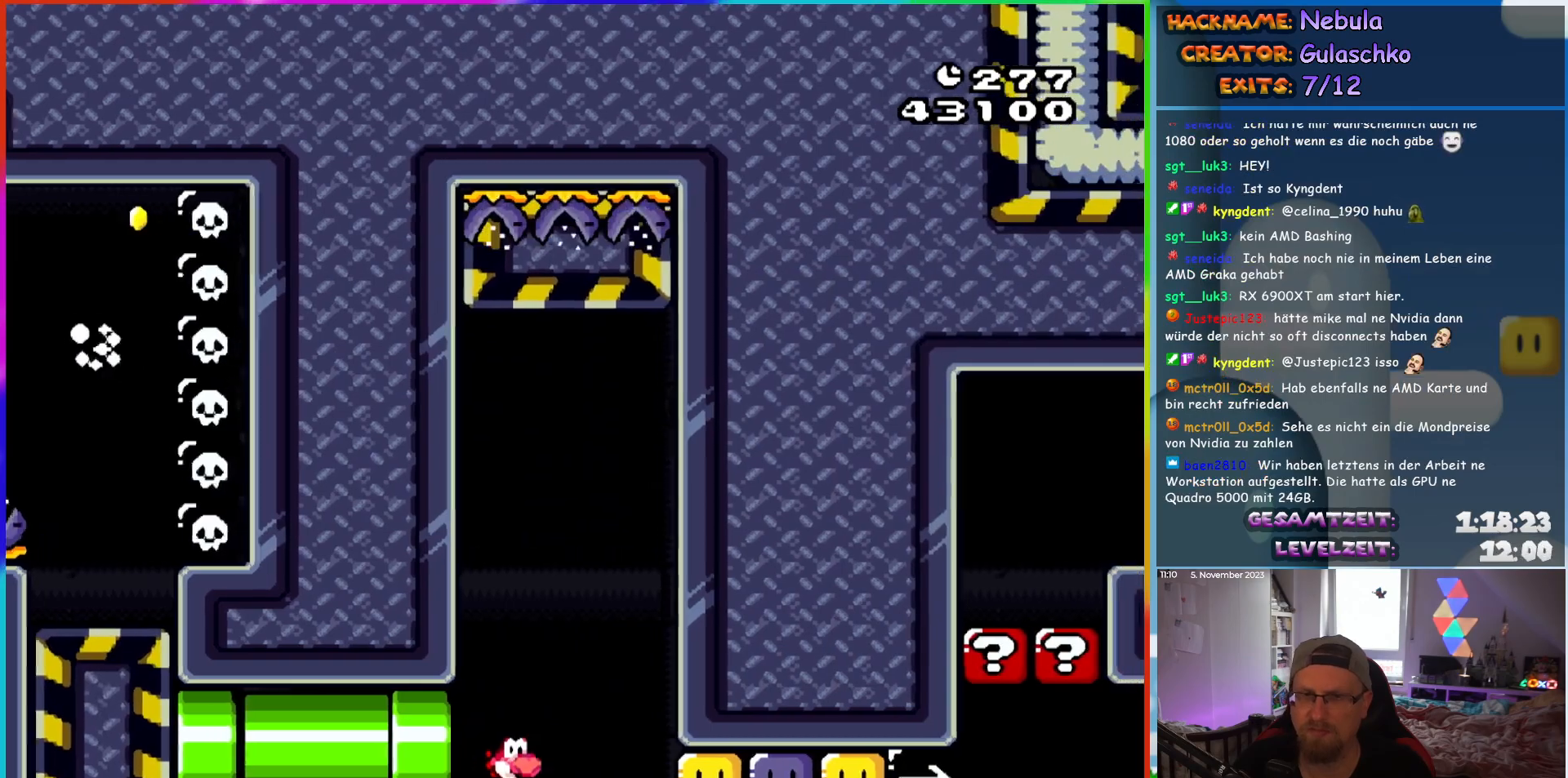
{"buttons": ["Y", "DPAD_DOWN", "DPAD_RIGHT"], "events": [[367, "DPAD_DOWN", "down"]]}
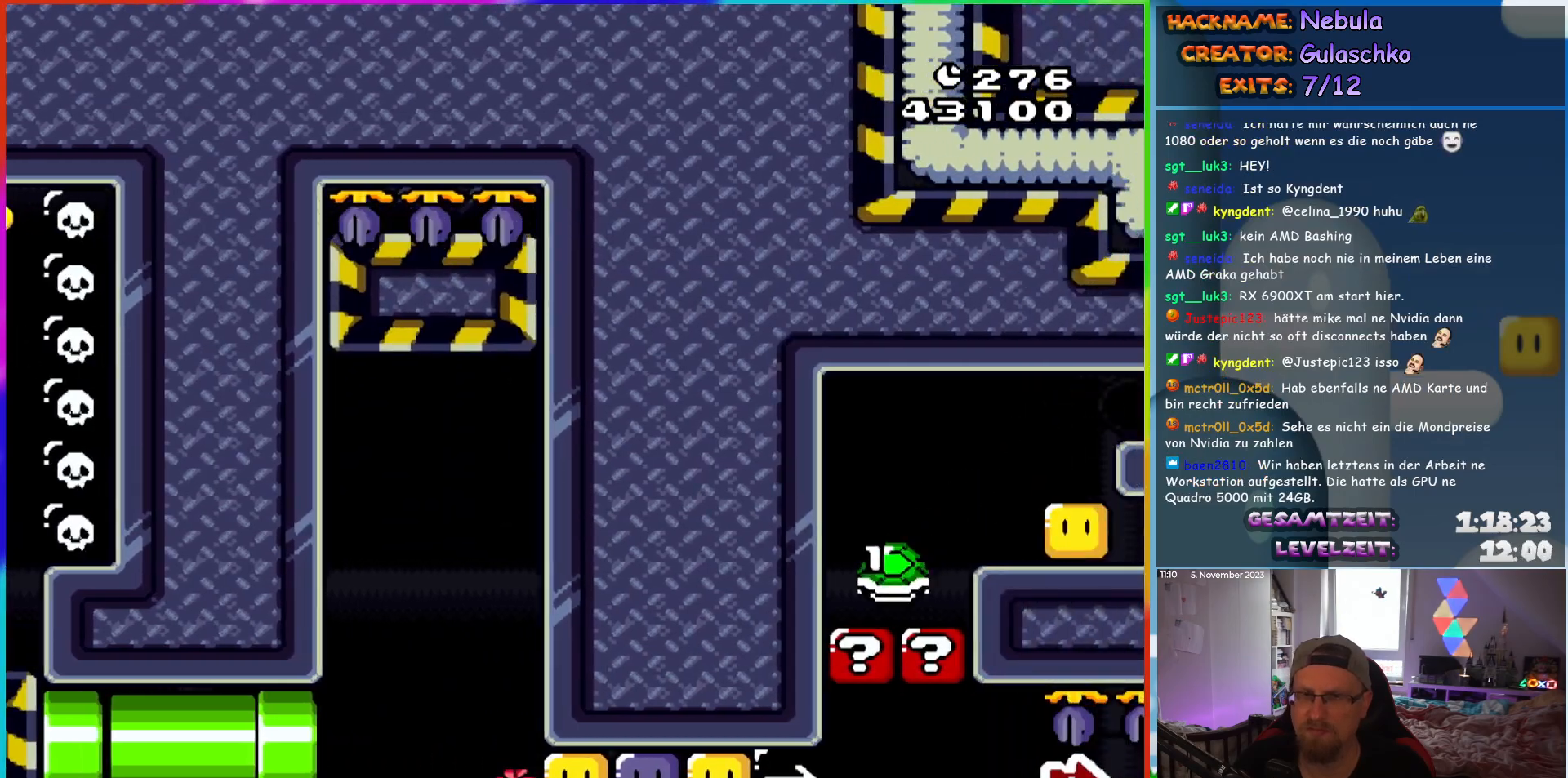
{"buttons": ["DPAD_DOWN", "DPAD_RIGHT"], "events": [[250, "Y", "up"]]}
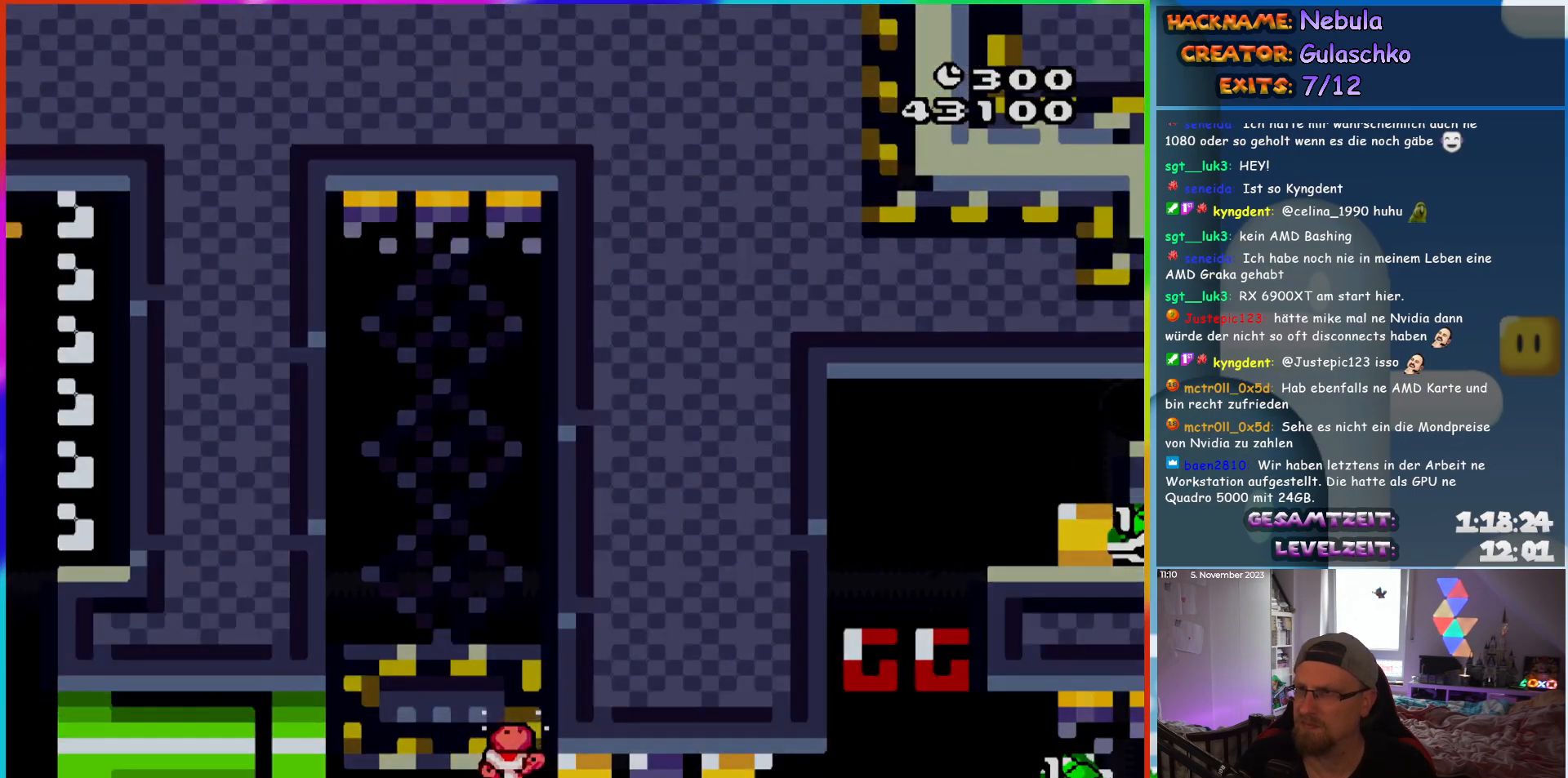
{"buttons": [], "events": [[67, "DPAD_RIGHT", "up"], [200, "DPAD_DOWN", "up"]]}
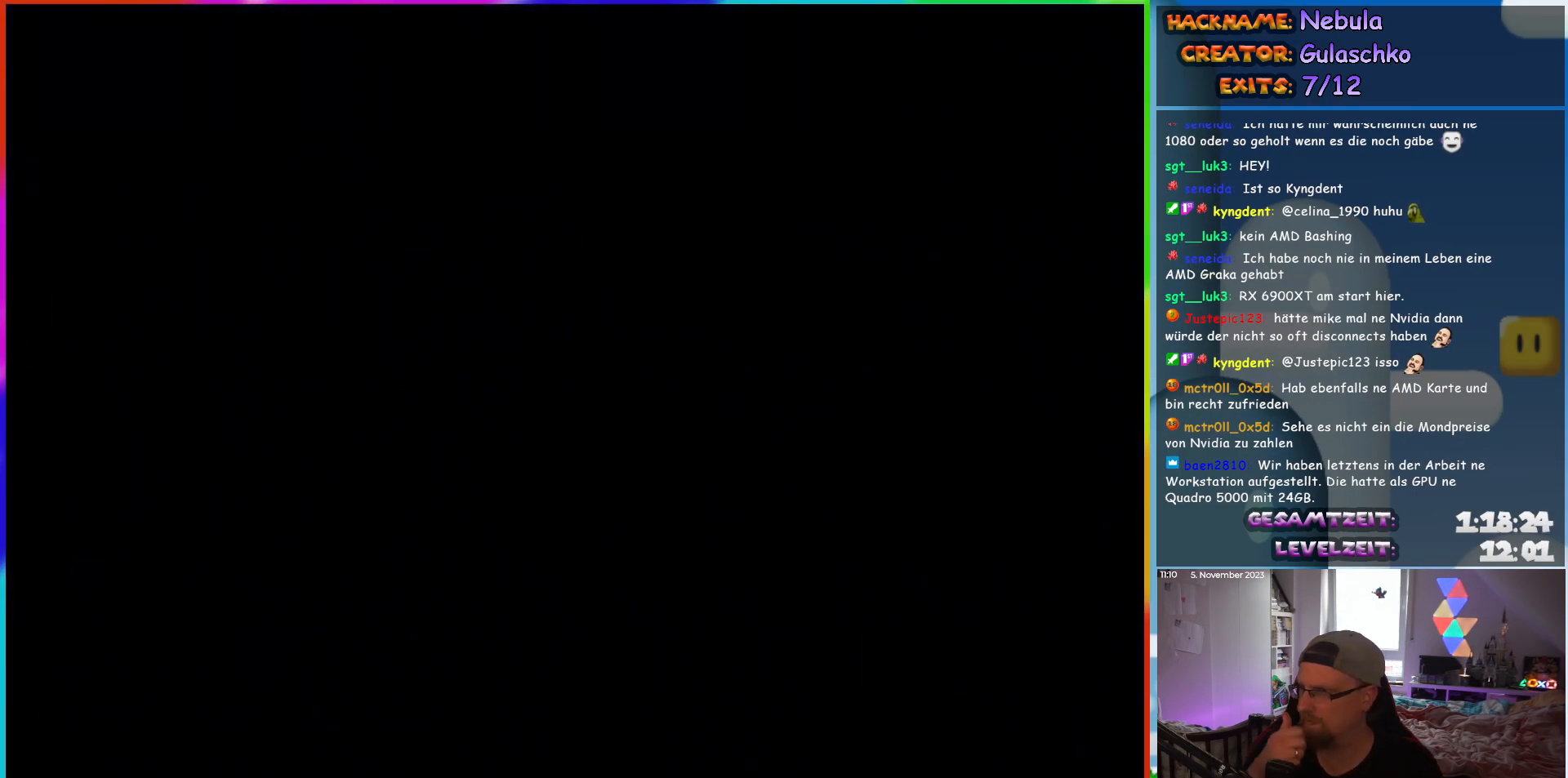
{"buttons": [], "events": []}
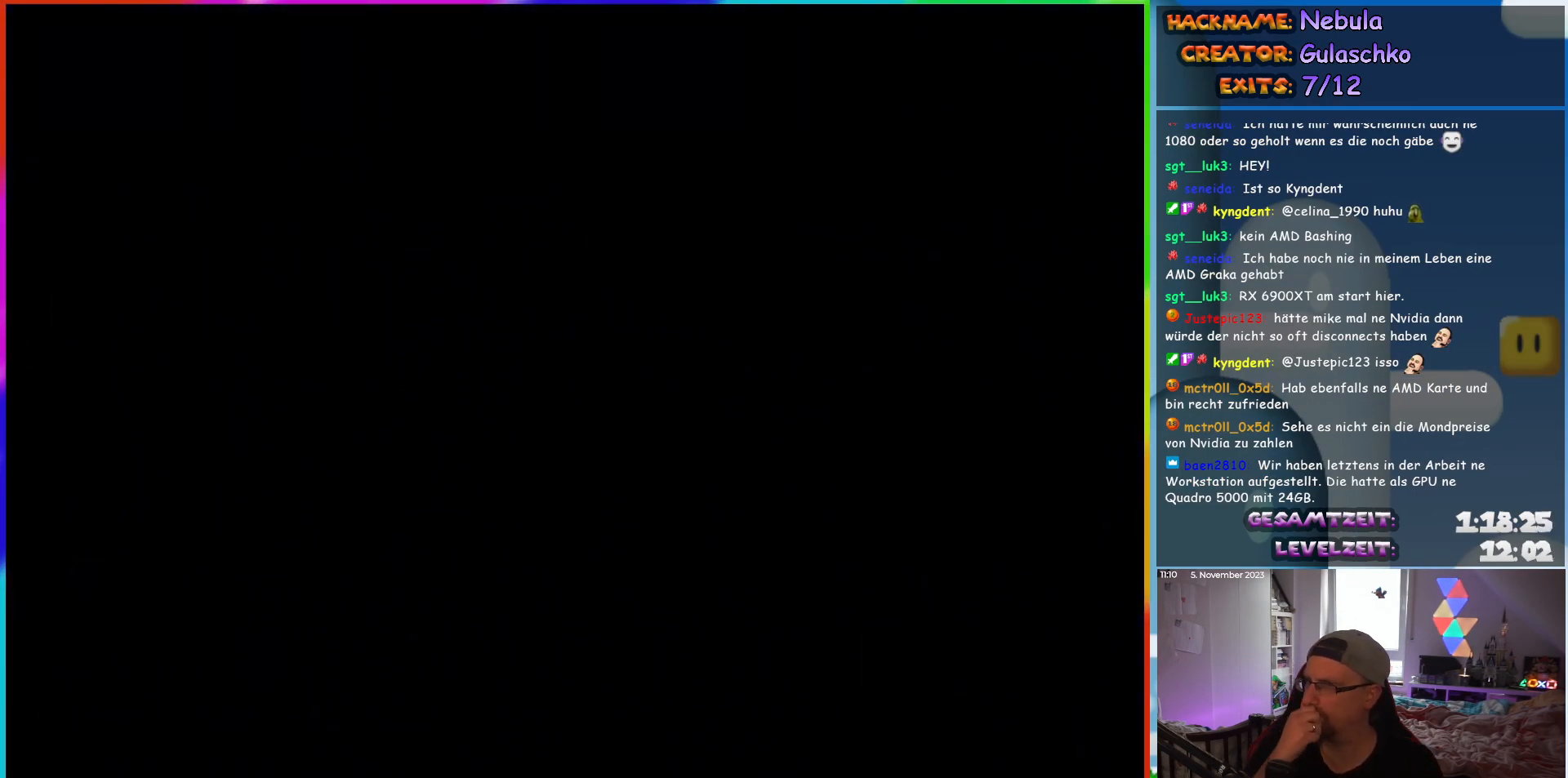
{"buttons": [], "events": []}
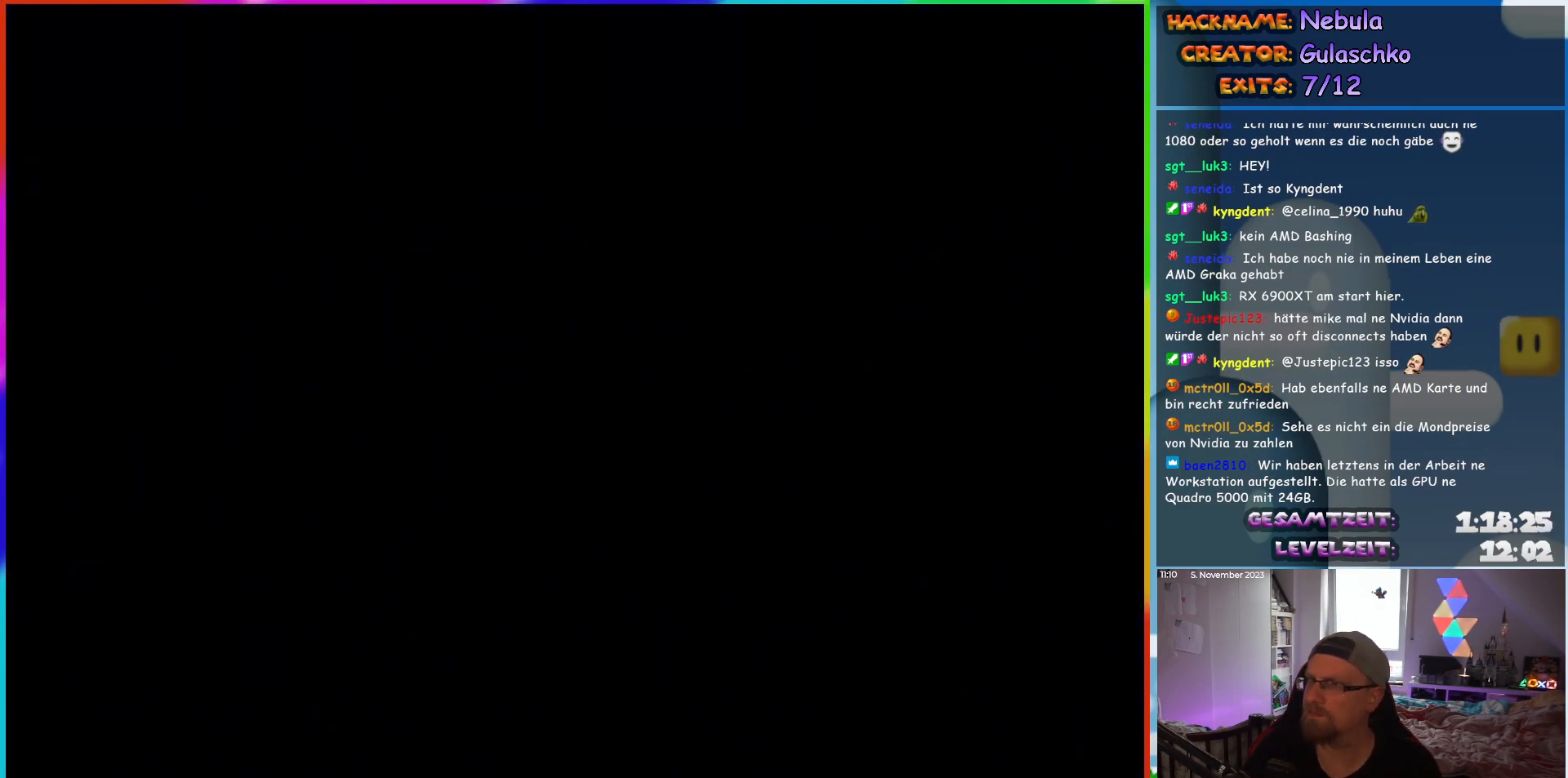
{"buttons": [], "events": []}
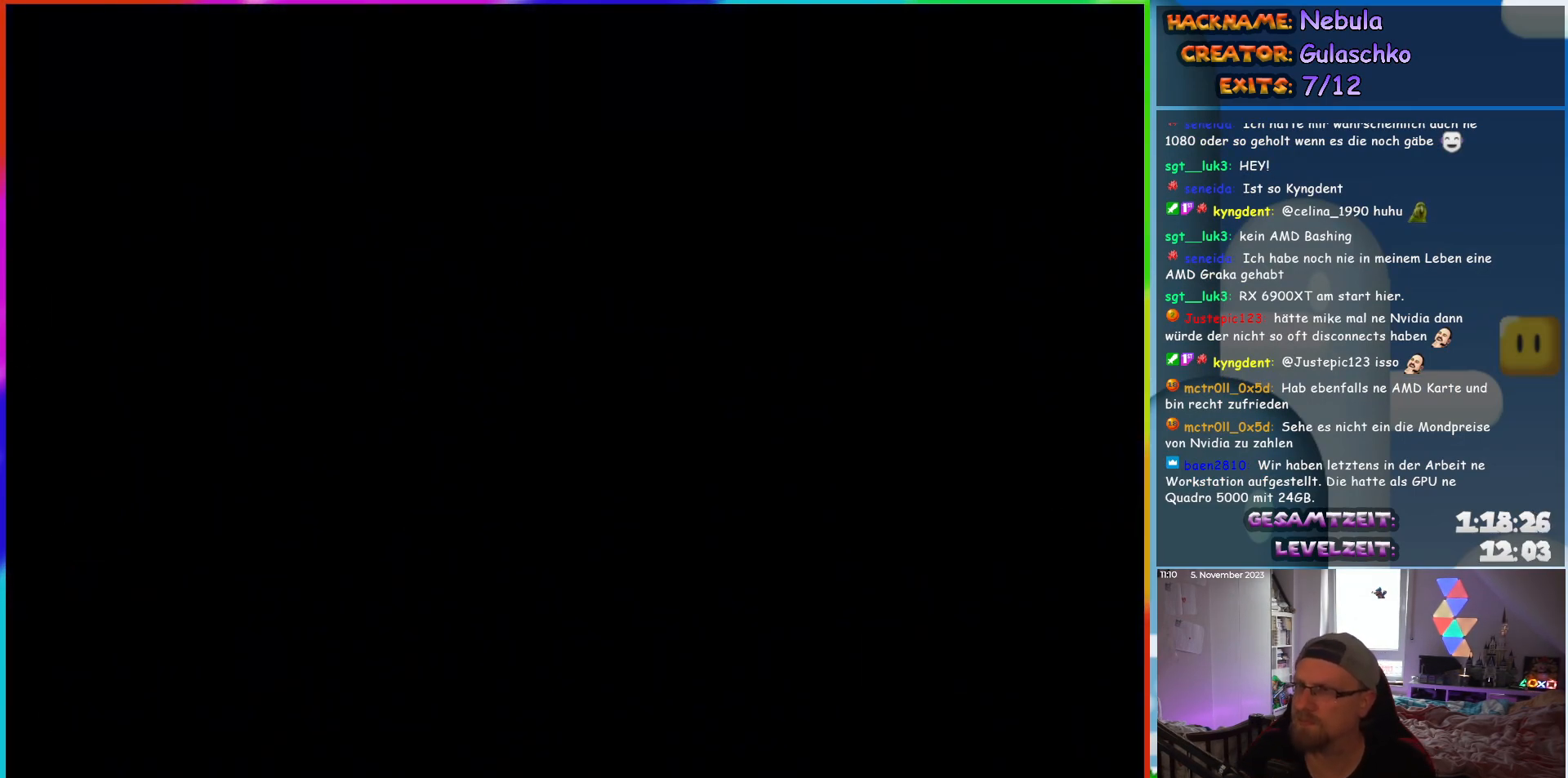
{"buttons": ["Y", "DPAD_RIGHT"], "events": [[150, "Y", "down"], [283, "DPAD_RIGHT", "down"]]}
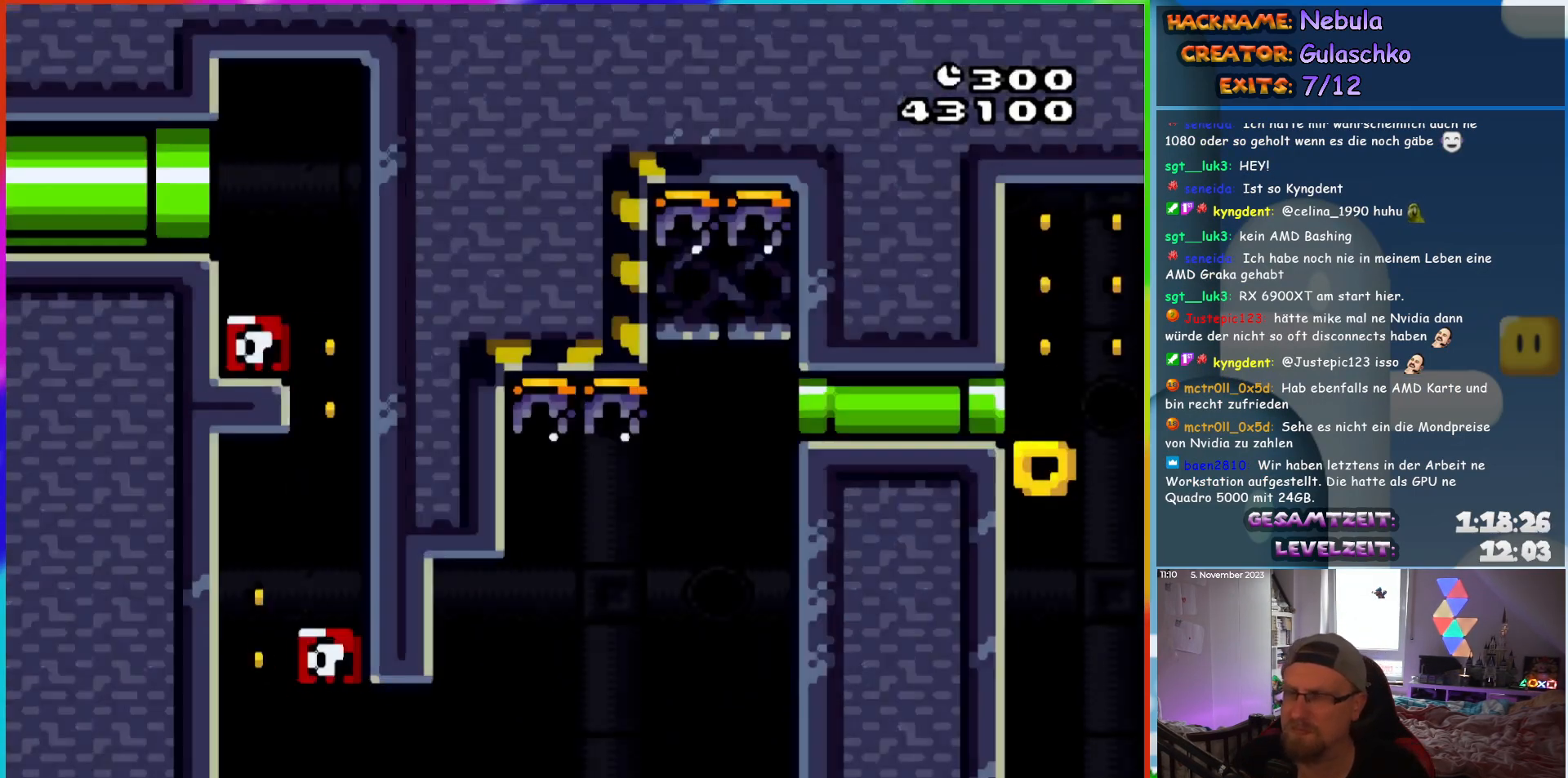
{"buttons": ["Y", "DPAD_RIGHT"], "events": []}
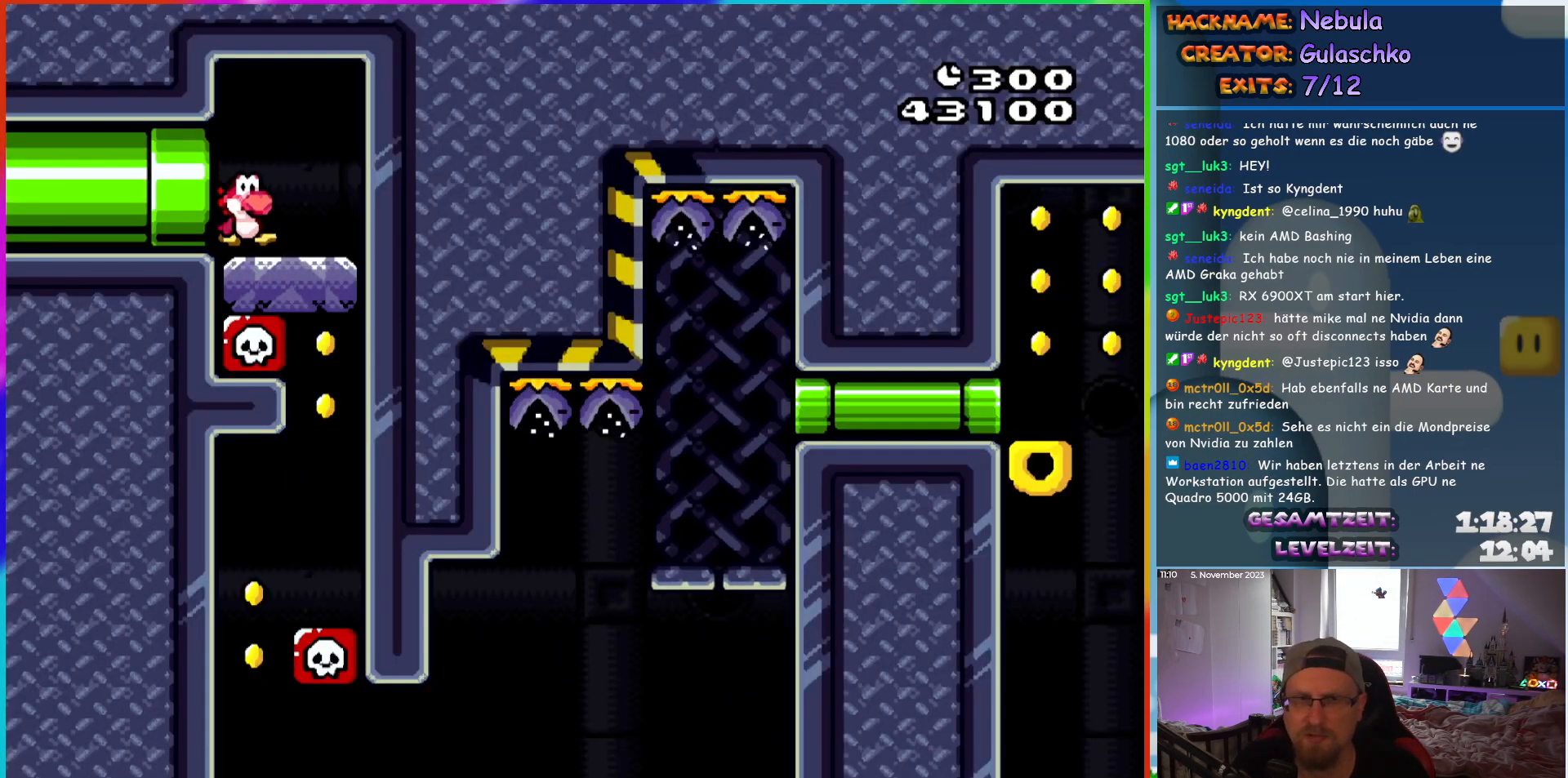
{"buttons": ["Y"], "events": [[317, "DPAD_RIGHT", "up"]]}
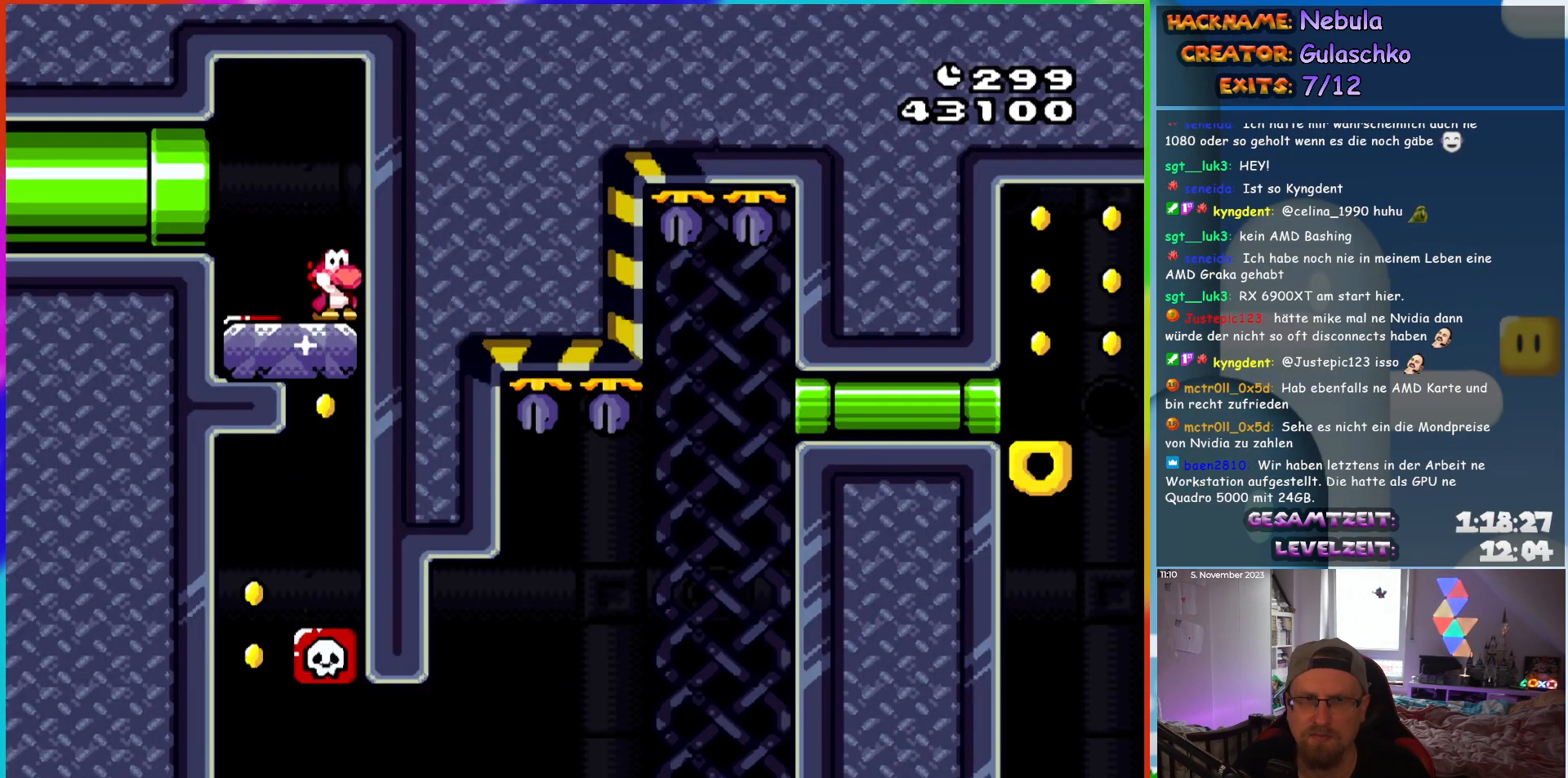
{"buttons": ["Y"], "events": [[117, "DPAD_LEFT", "down"], [483, "DPAD_LEFT", "up"]]}
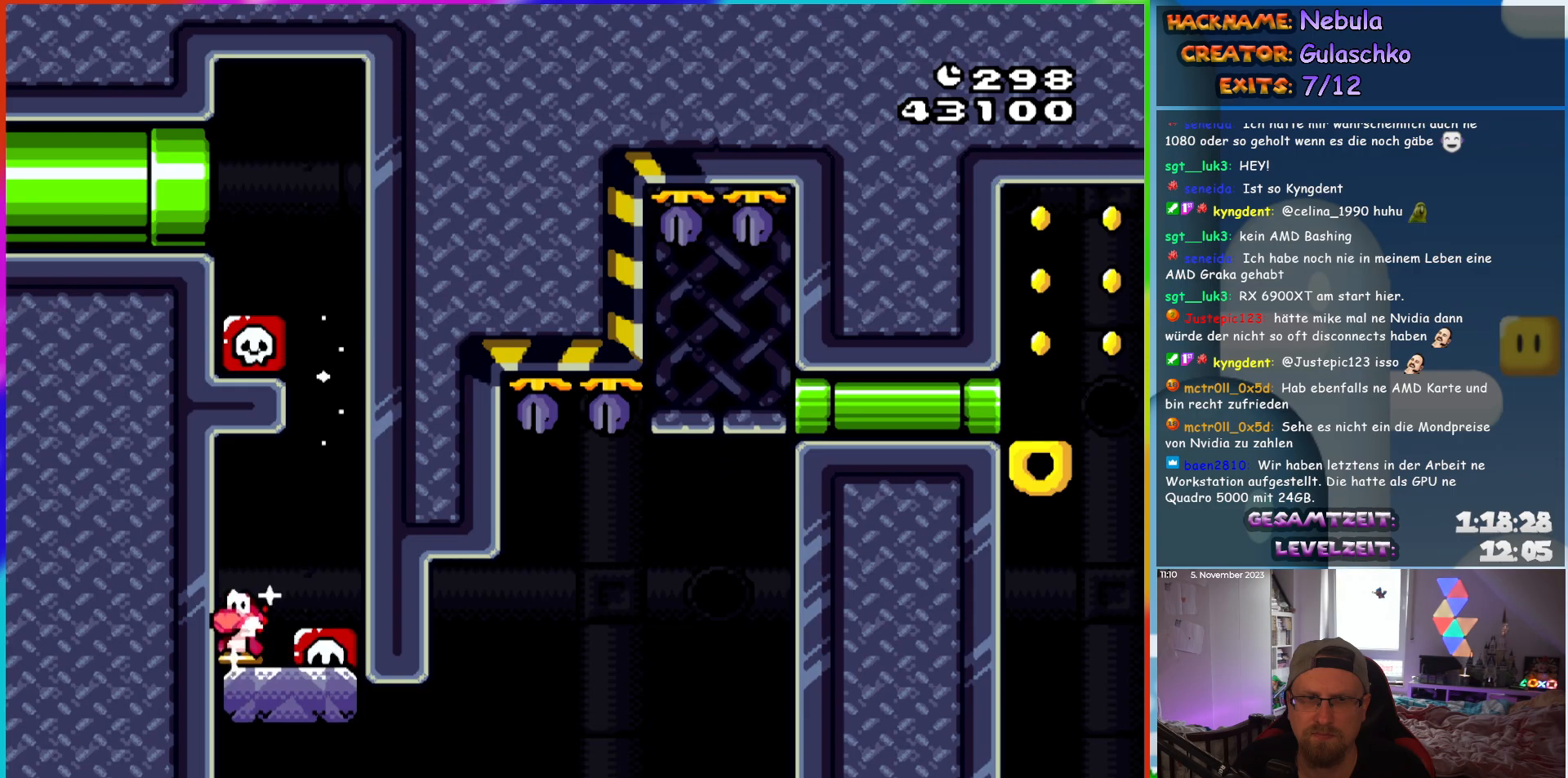
{"buttons": ["B", "Y", "DPAD_RIGHT"], "events": [[33, "DPAD_RIGHT", "down"], [417, "B", "down"]]}
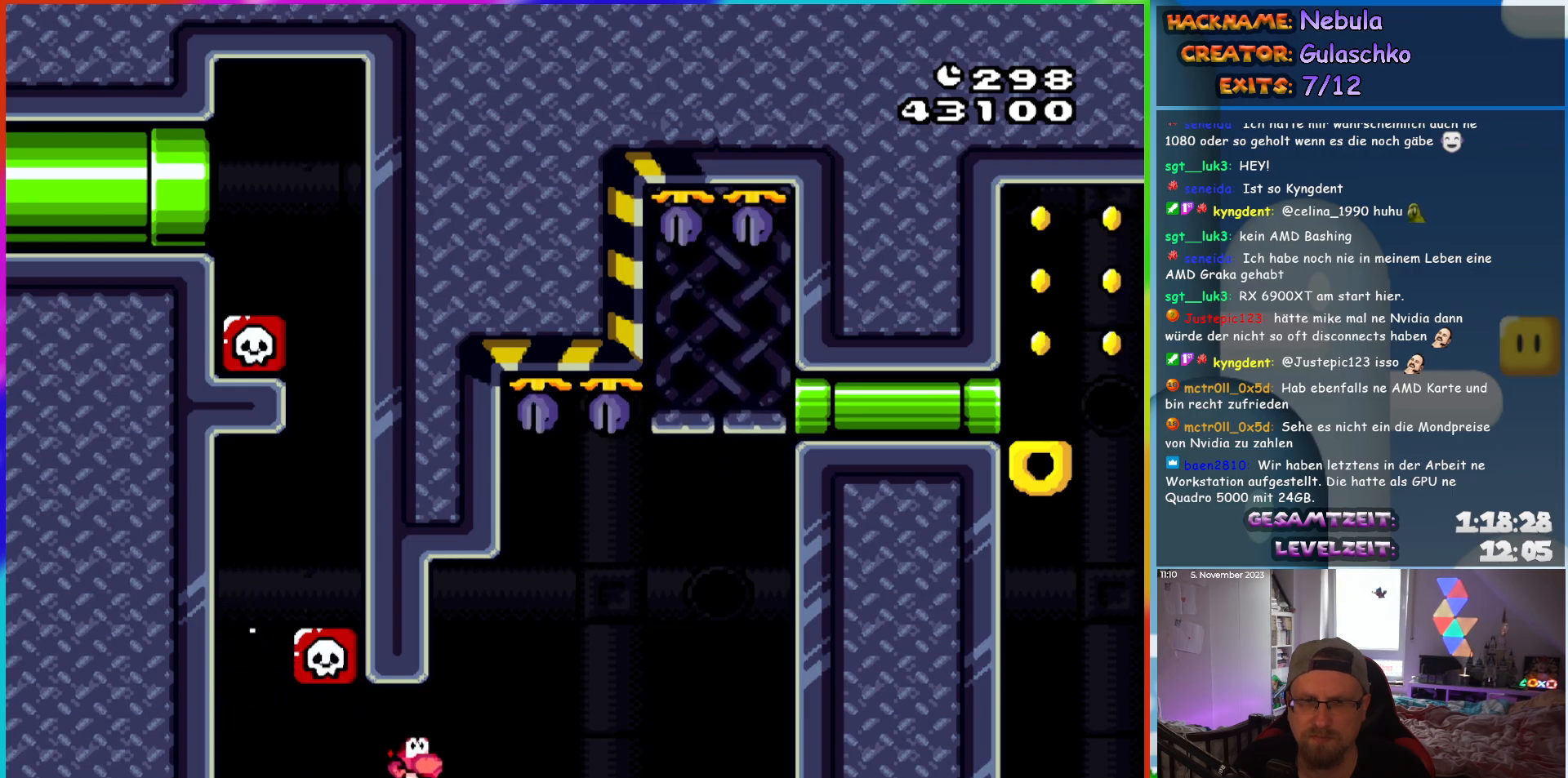
{"buttons": ["B", "Y", "DPAD_RIGHT"], "events": []}
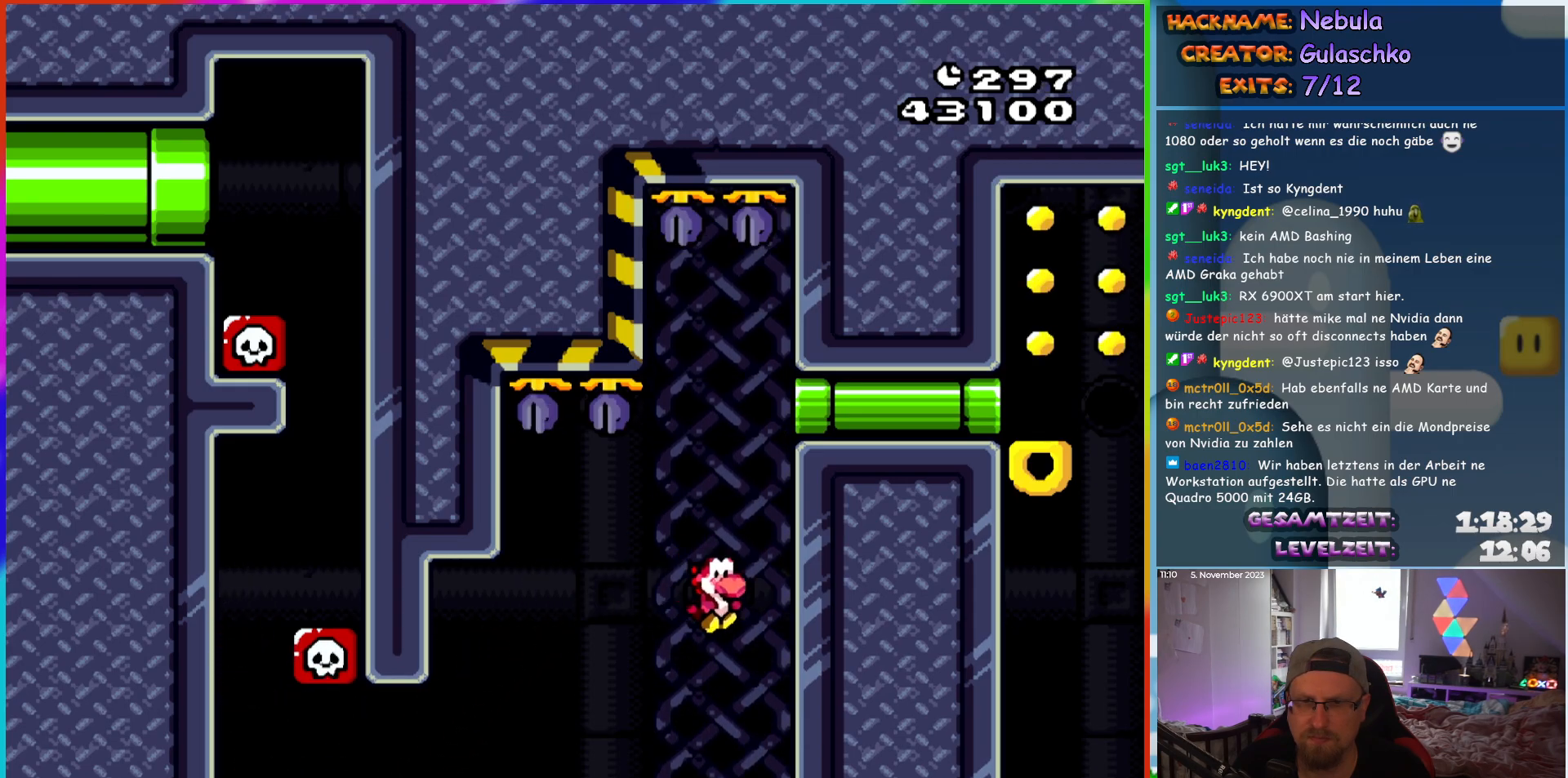
{"buttons": ["Y", "DPAD_RIGHT"], "events": [[150, "B", "up"]]}
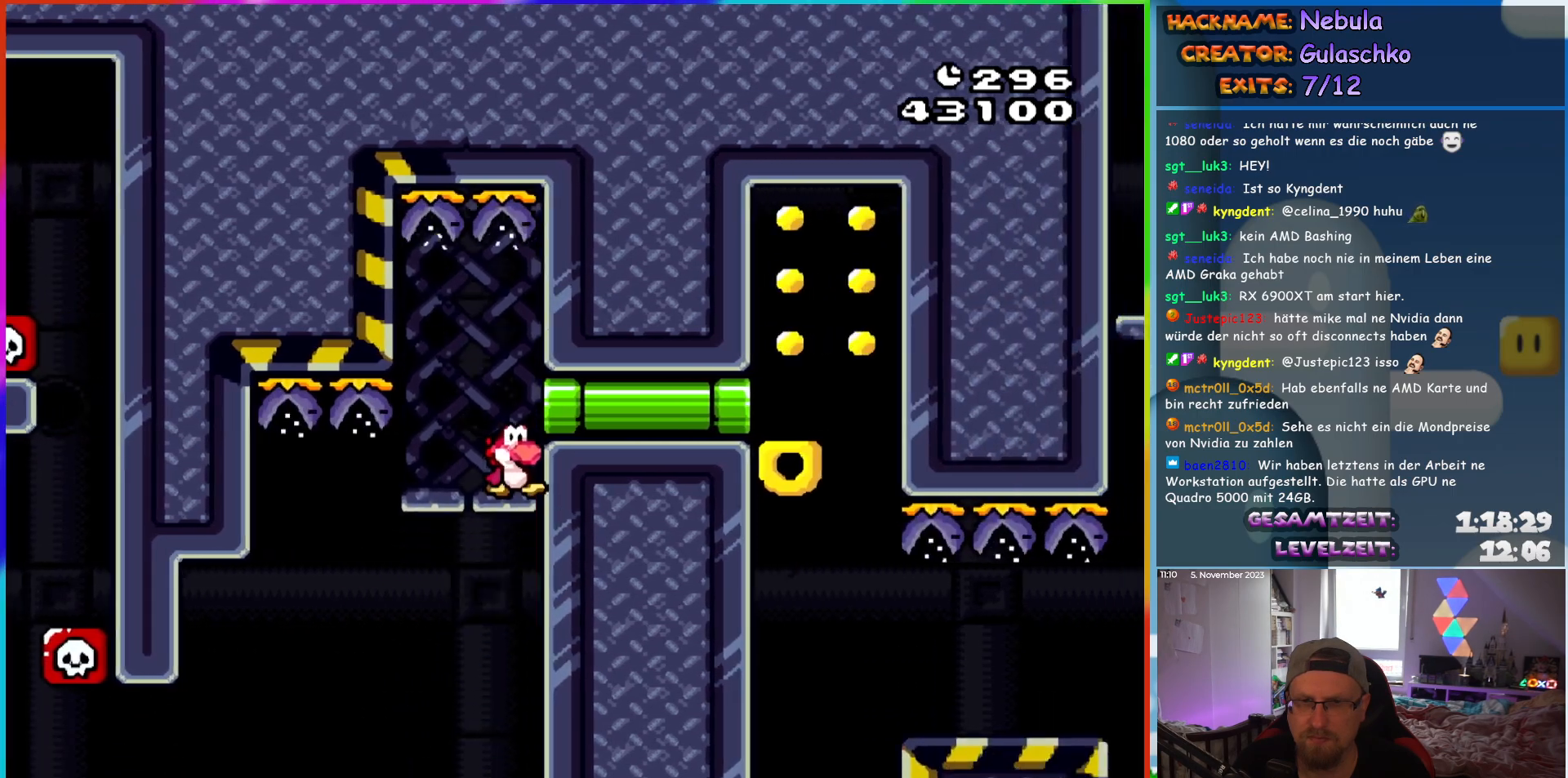
{"buttons": ["B", "Y"], "events": [[233, "DPAD_RIGHT", "up"], [417, "B", "down"]]}
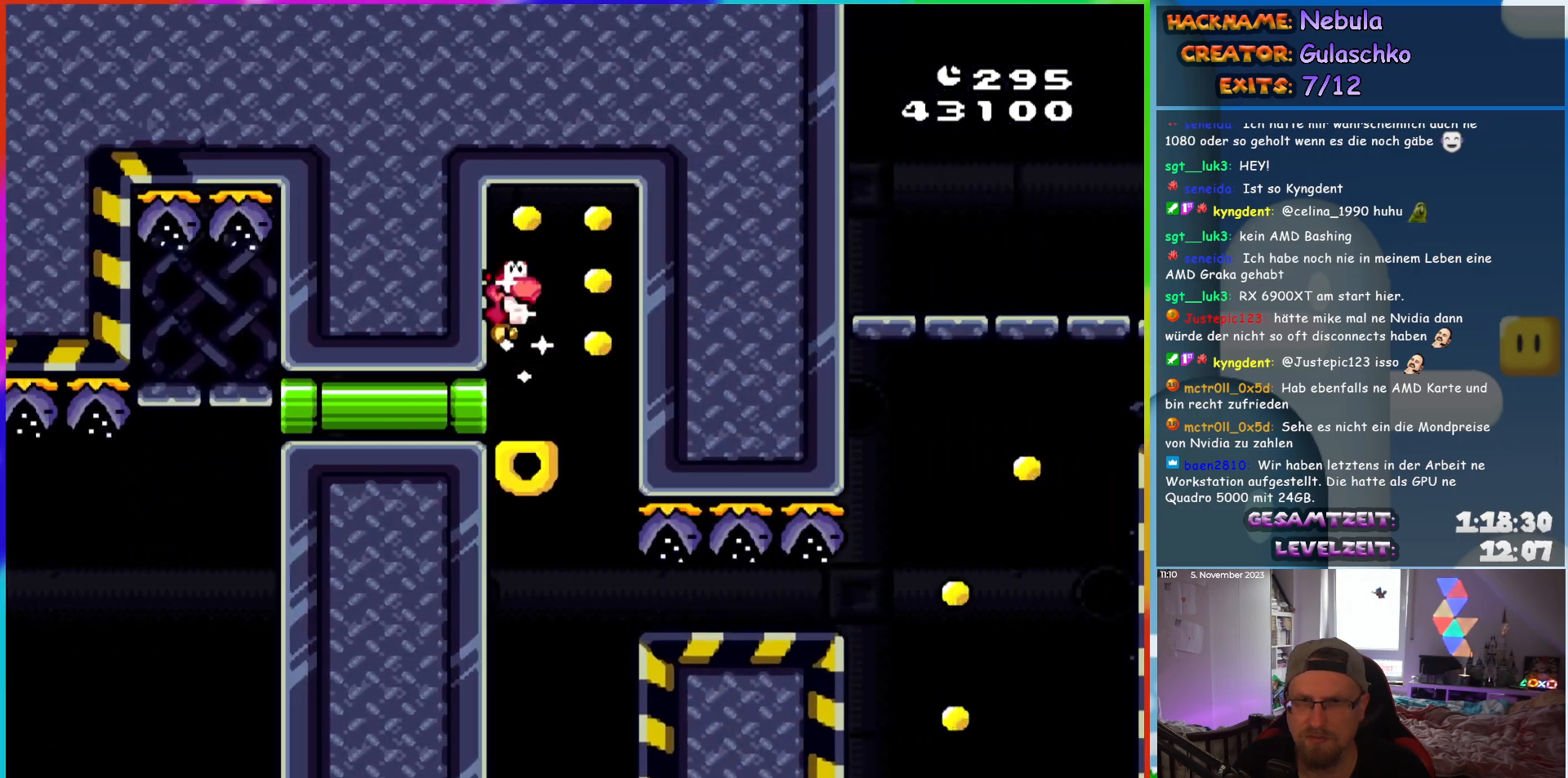
{"buttons": ["Y"], "events": [[17, "B", "up"], [150, "B", "down"], [350, "B", "up"]]}